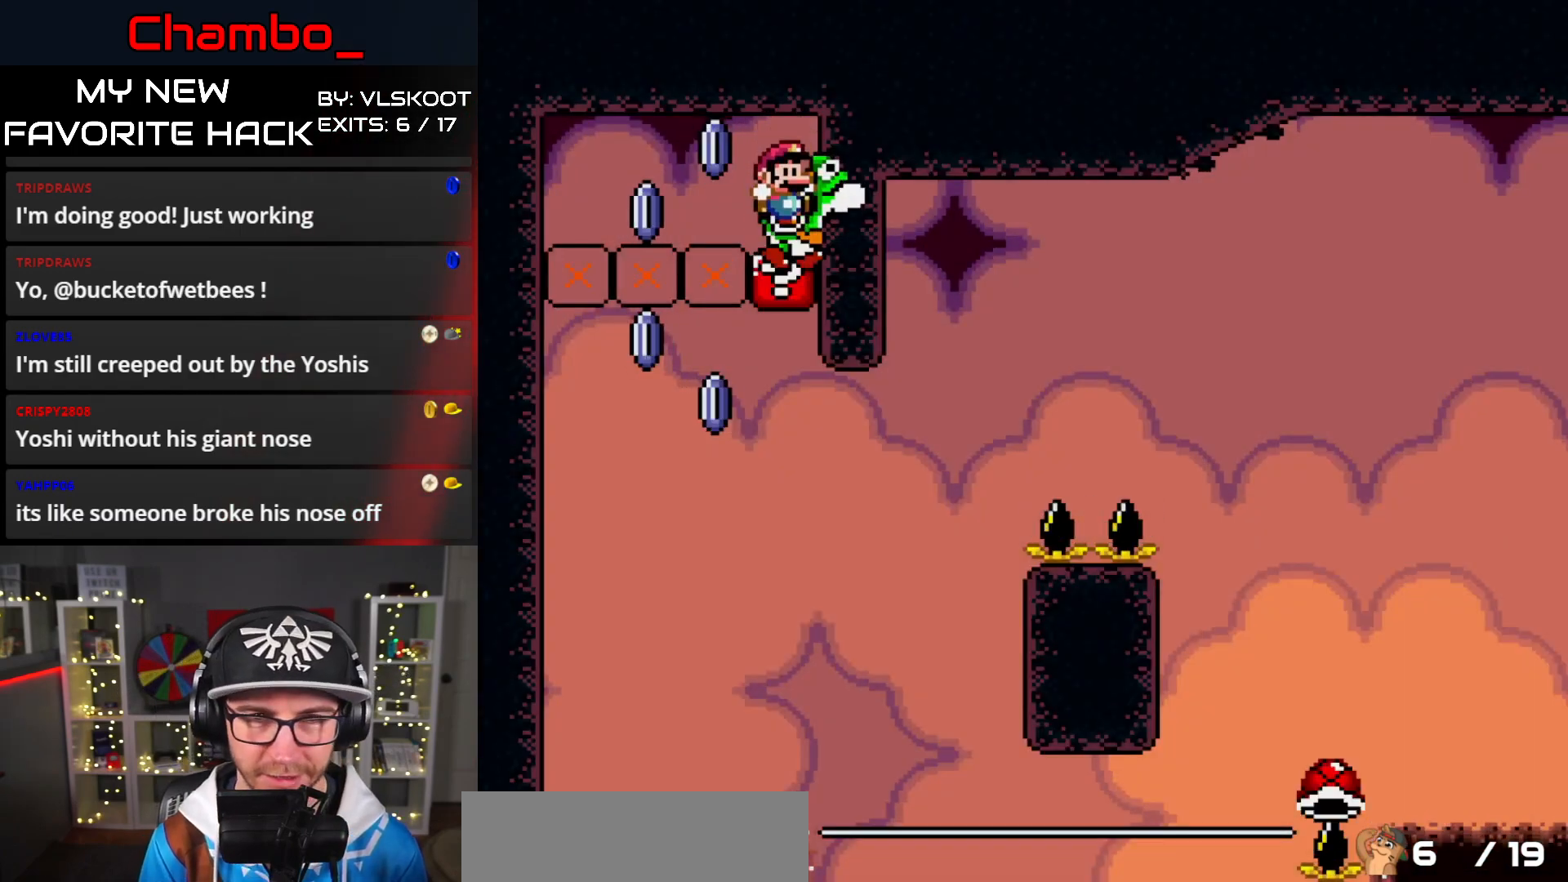
Gameplay with a controller (Nintendo layout); each line is a JSON object with the inputs held at the frame after it (dt_ms = milliseconds from this image to that frame). "events" lists button and stick changes between this image and that frame as [ms after this image, input, new state], when the widget could be followed in between. Not read: L3 R1 R3.
{"dt_ms": 500, "buttons": ["X", "DPAD_LEFT"], "events": [[300, "A", "down"], [367, "DPAD_LEFT", "down"], [367, "X", "down"], [383, "A", "up"]]}
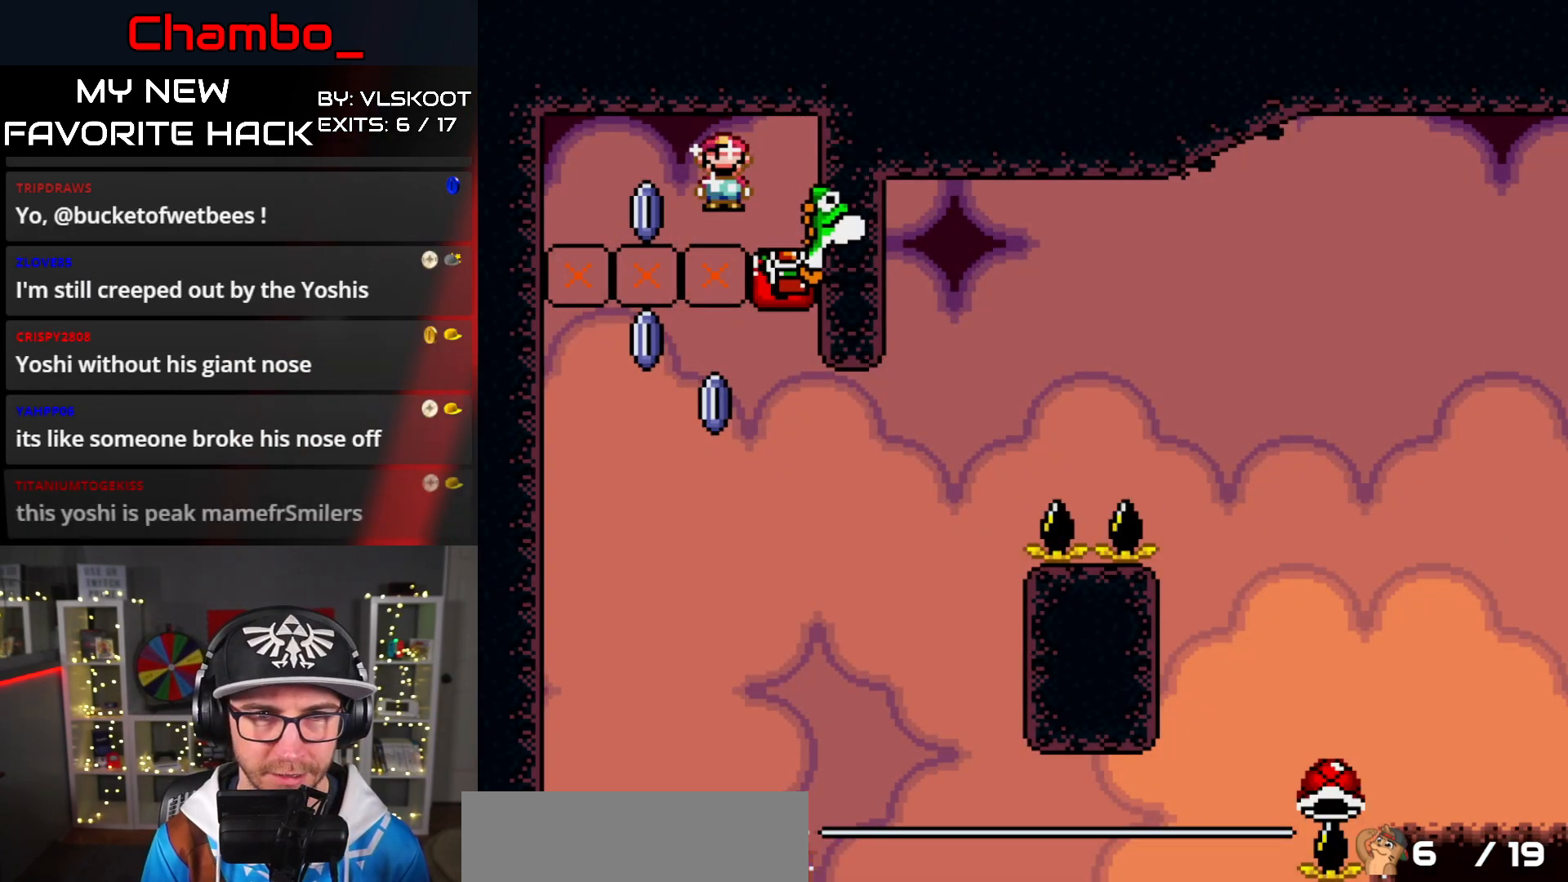
{"dt_ms": 500, "buttons": ["A", "X", "DPAD_RIGHT"], "events": [[67, "DPAD_LEFT", "up"], [67, "DPAD_RIGHT", "down"], [133, "A", "down"]]}
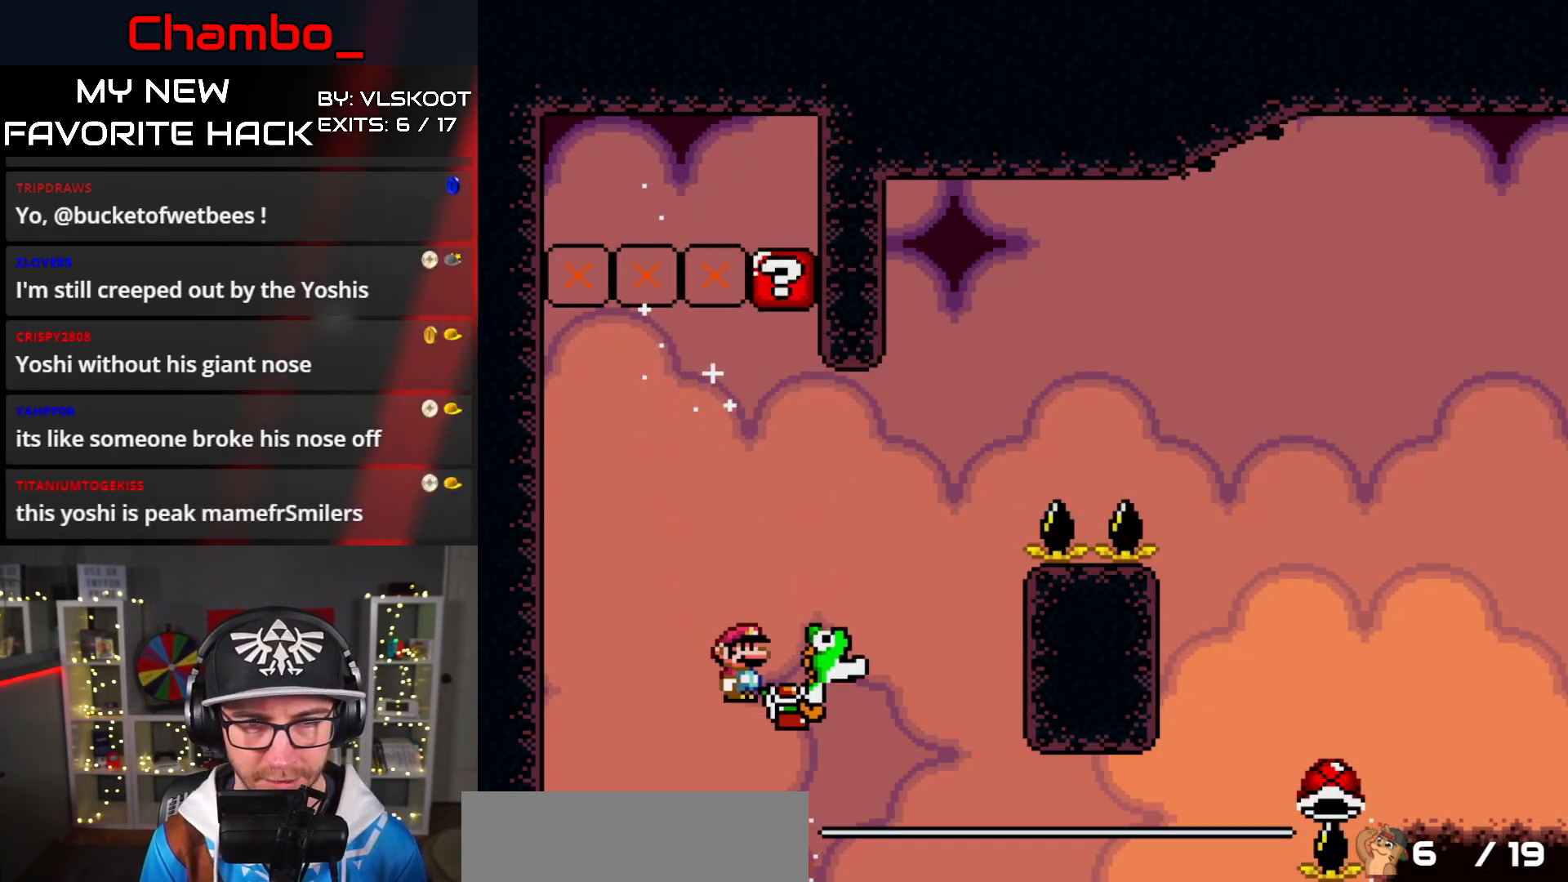
{"dt_ms": 500, "buttons": ["A", "X", "DPAD_RIGHT"], "events": [[167, "A", "up"], [300, "A", "down"]]}
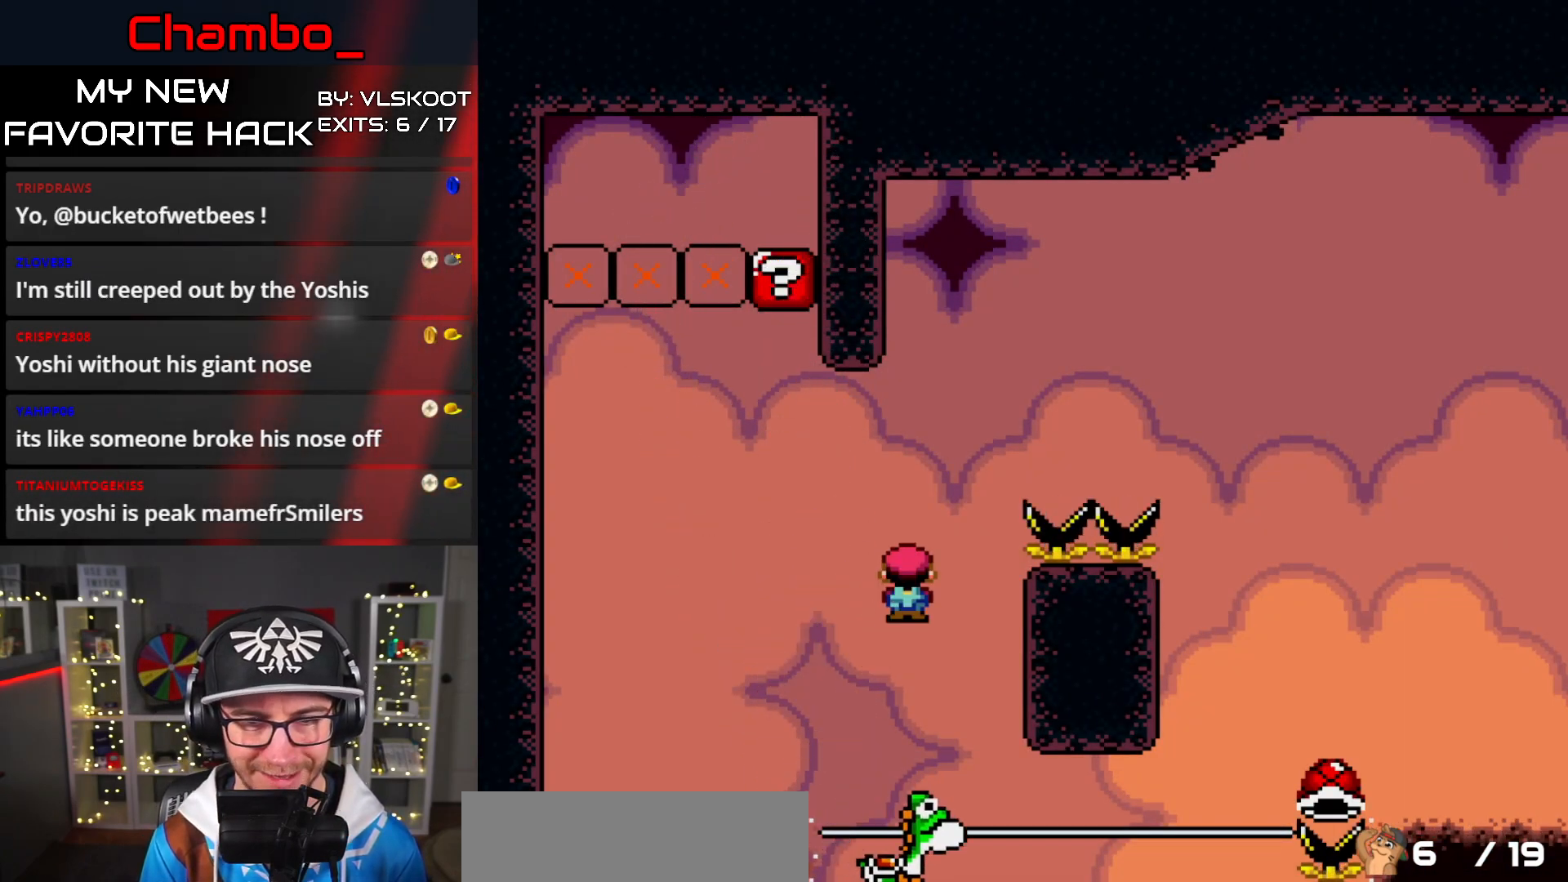
{"dt_ms": 500, "buttons": ["A", "X", "DPAD_RIGHT"], "events": []}
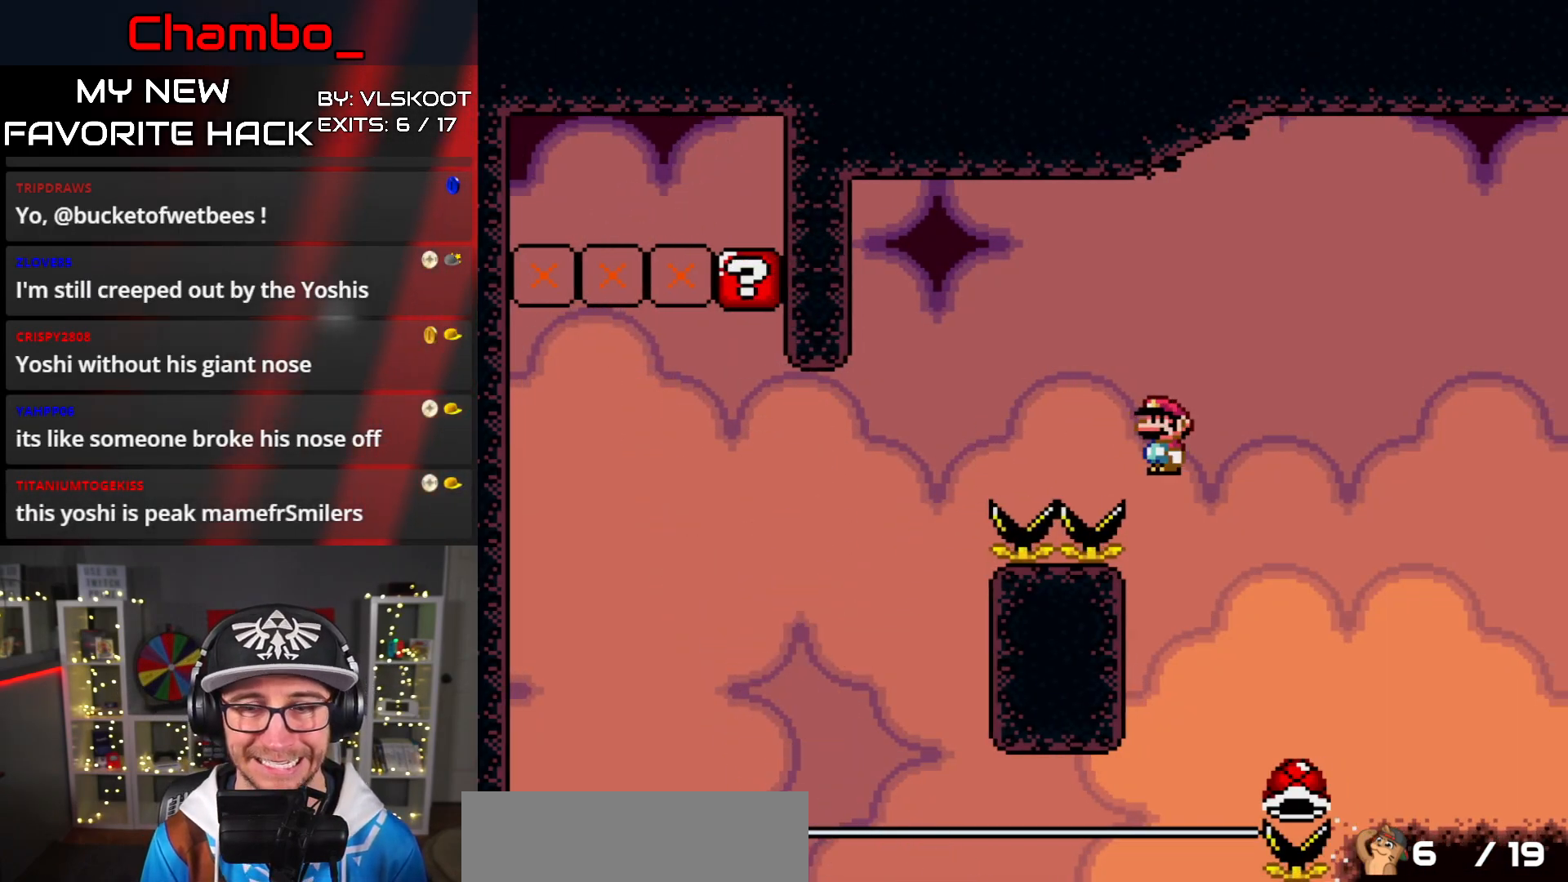
{"dt_ms": 500, "buttons": ["X"], "events": [[50, "DPAD_RIGHT", "up"], [67, "DPAD_LEFT", "down"], [167, "DPAD_LEFT", "up"], [167, "DPAD_RIGHT", "down"], [350, "DPAD_RIGHT", "up"], [433, "A", "up"]]}
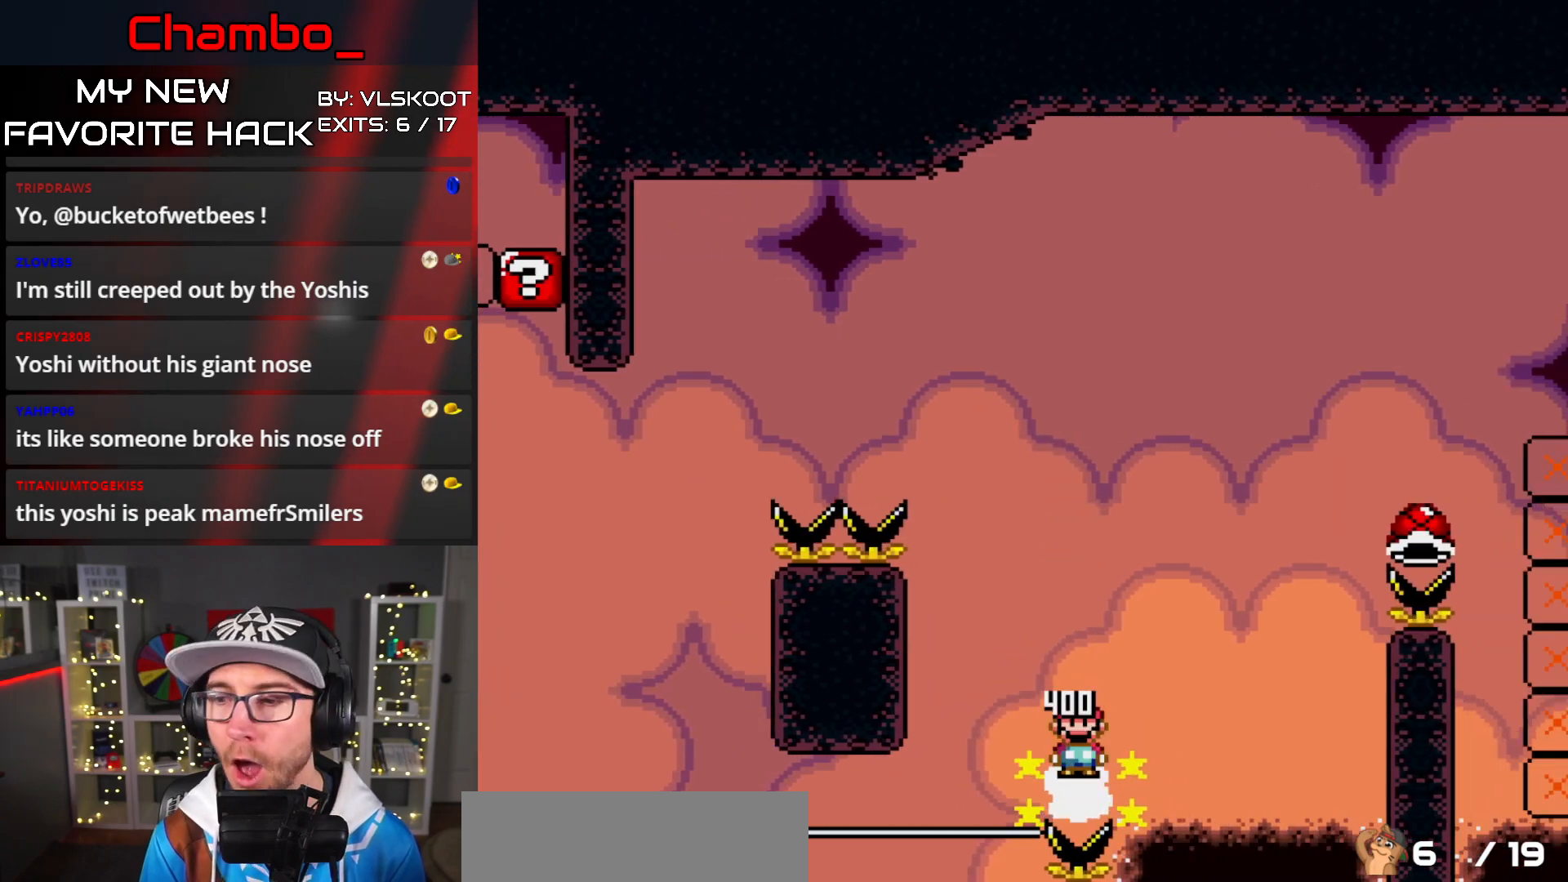
{"dt_ms": 500, "buttons": ["A"]}
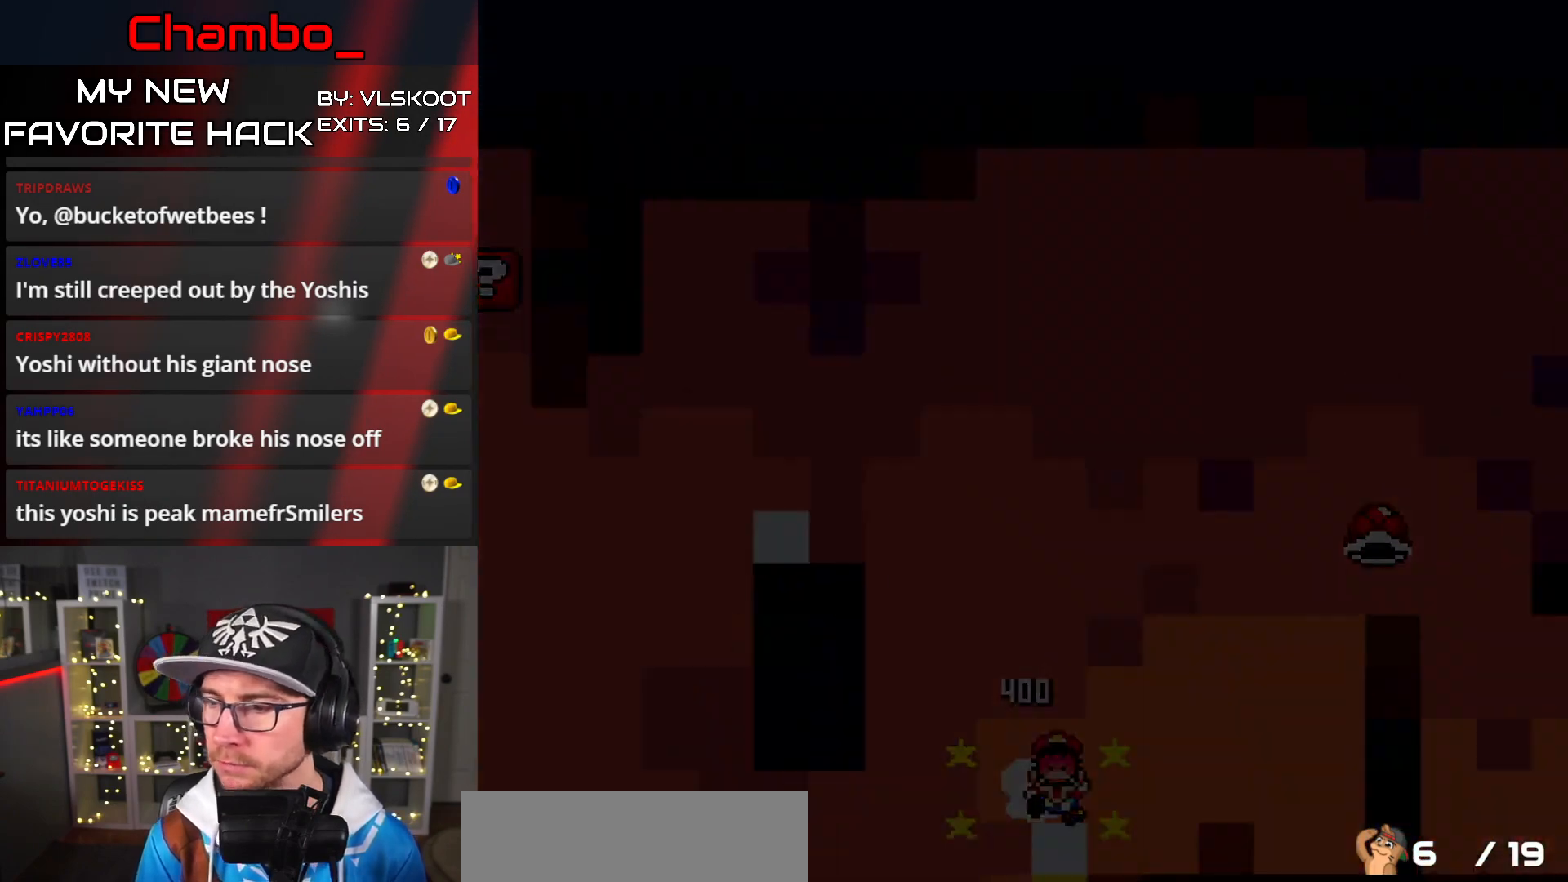
{"dt_ms": 500, "buttons": [], "events": [[33, "A", "up"], [167, "A", "down"], [200, "A", "up"]]}
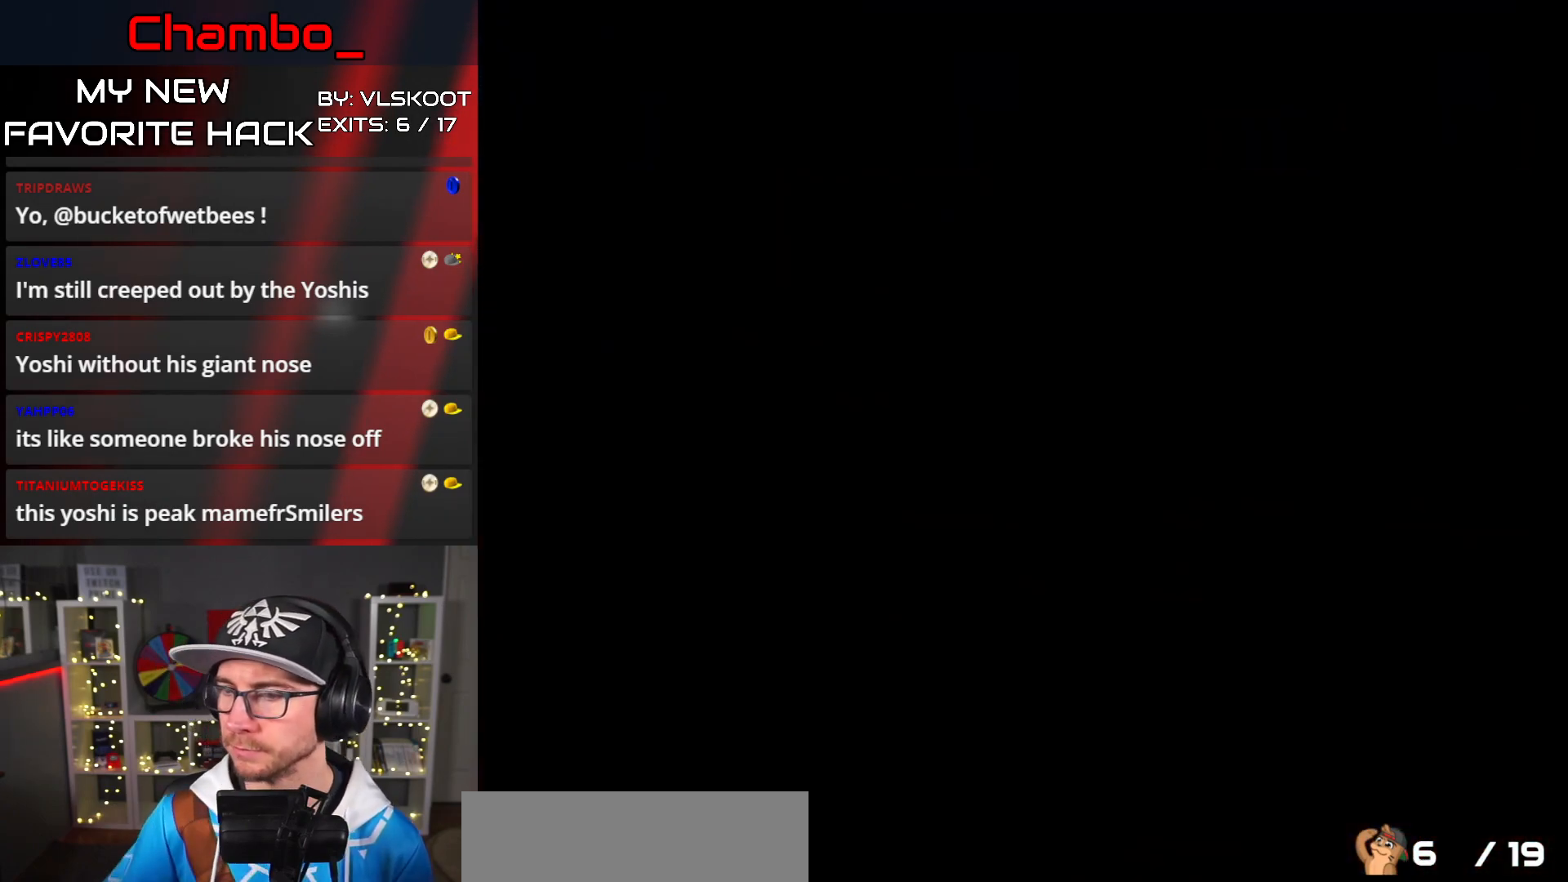
{"dt_ms": 500, "buttons": [], "events": []}
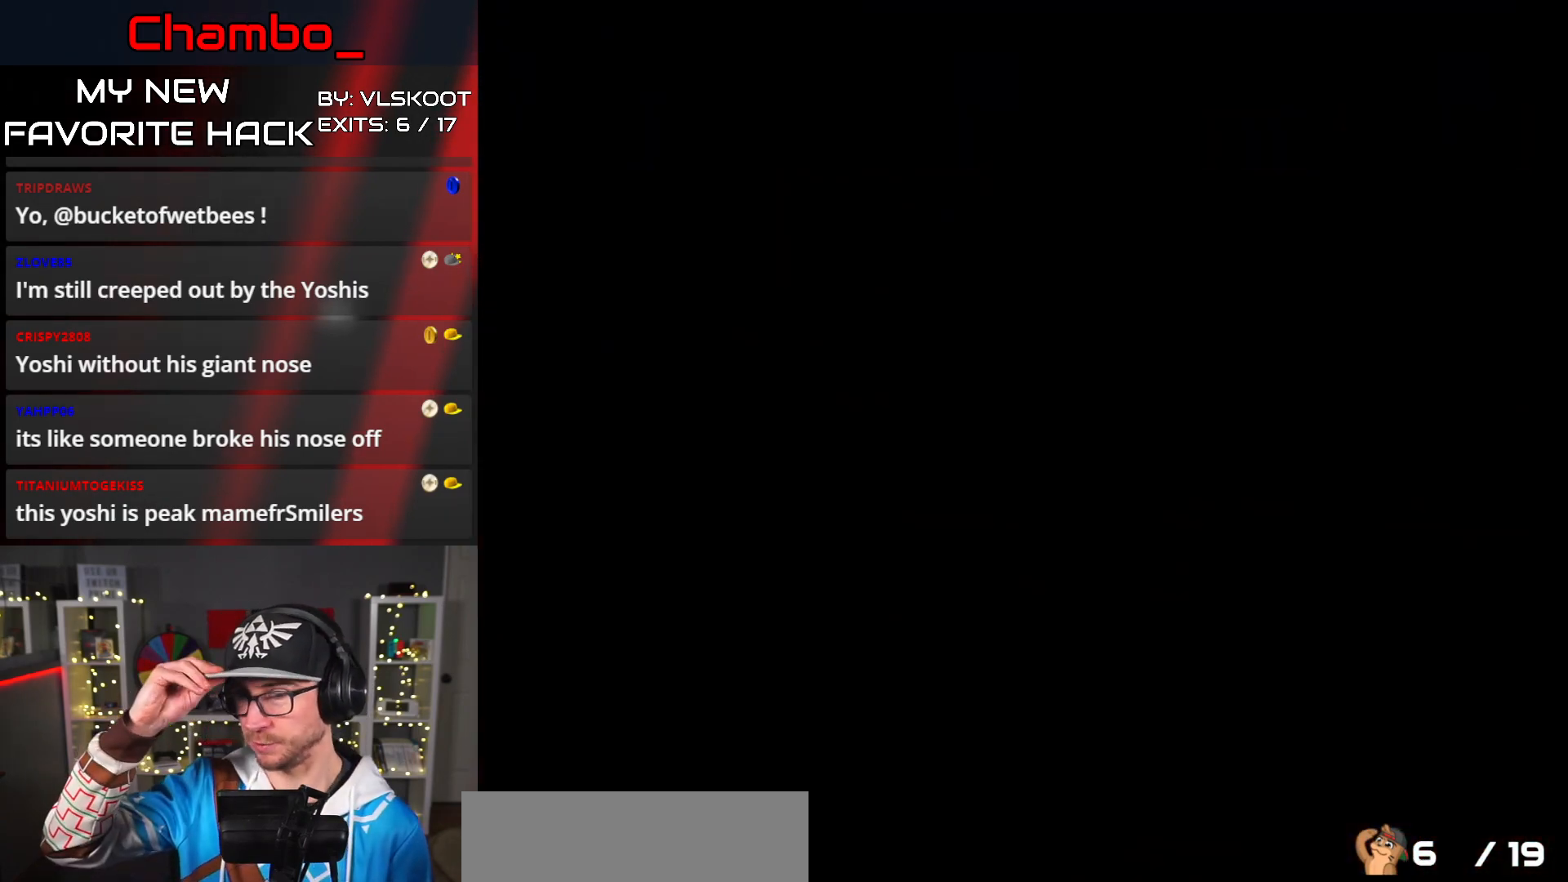
{"dt_ms": 500, "buttons": [], "events": []}
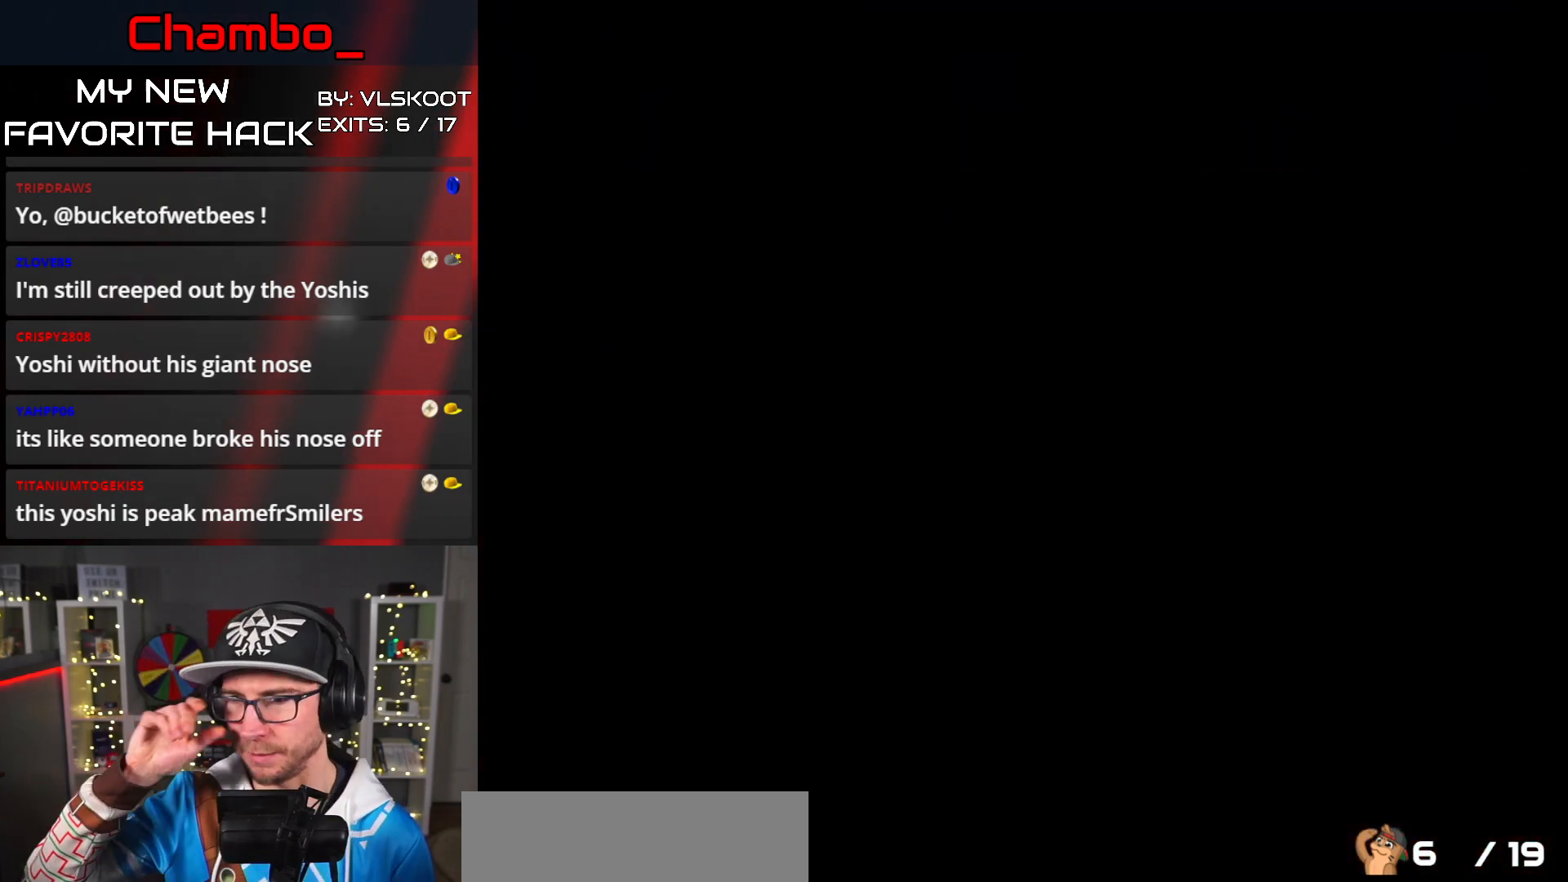
{"dt_ms": 500, "buttons": [], "events": []}
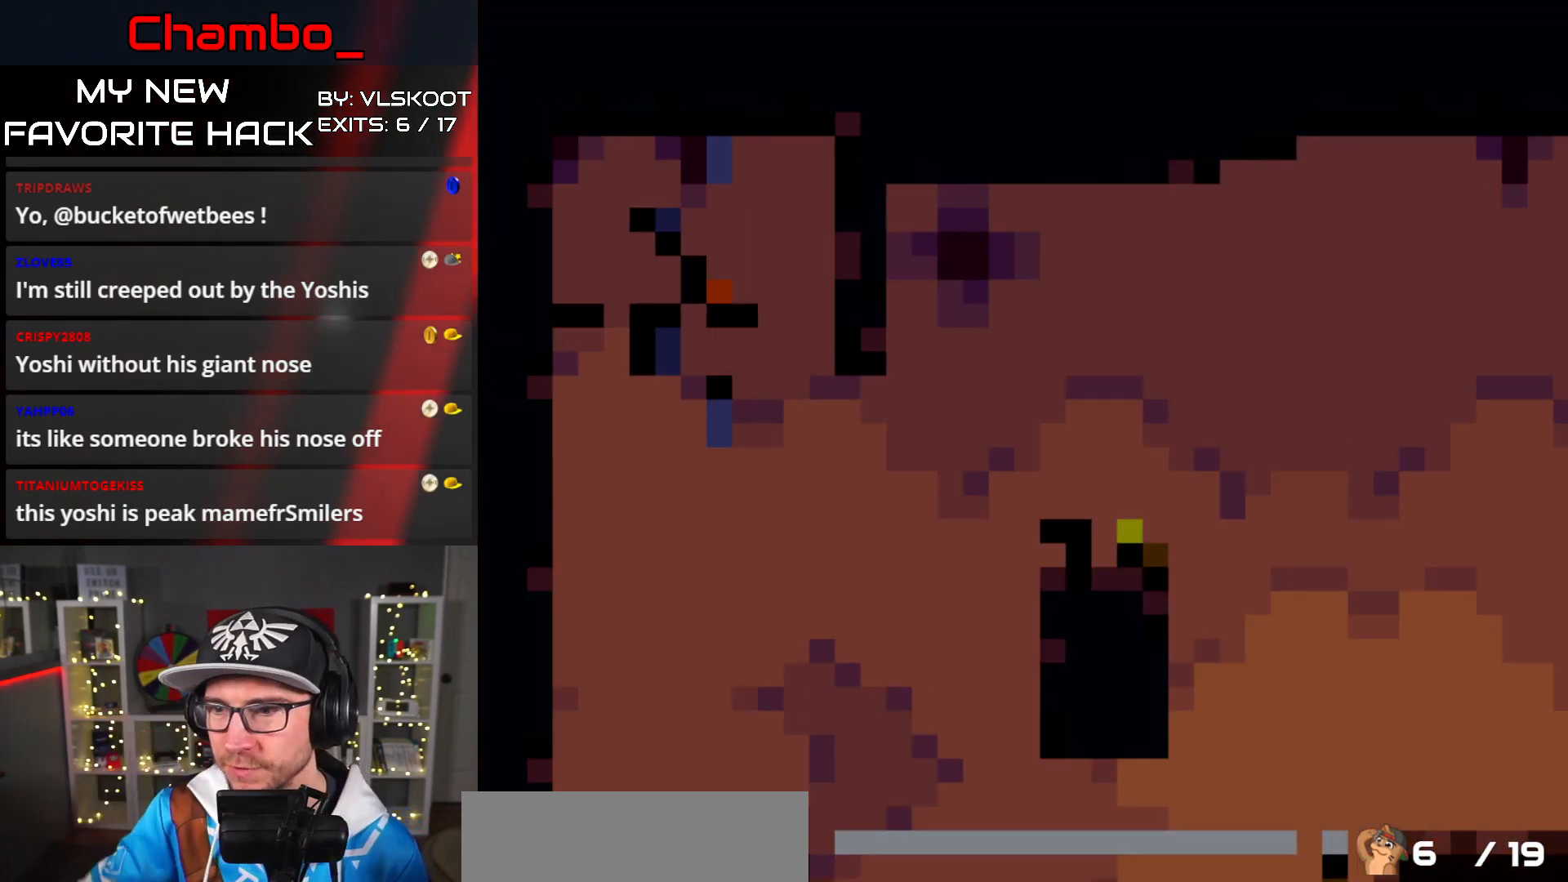
{"dt_ms": 500, "buttons": [], "events": []}
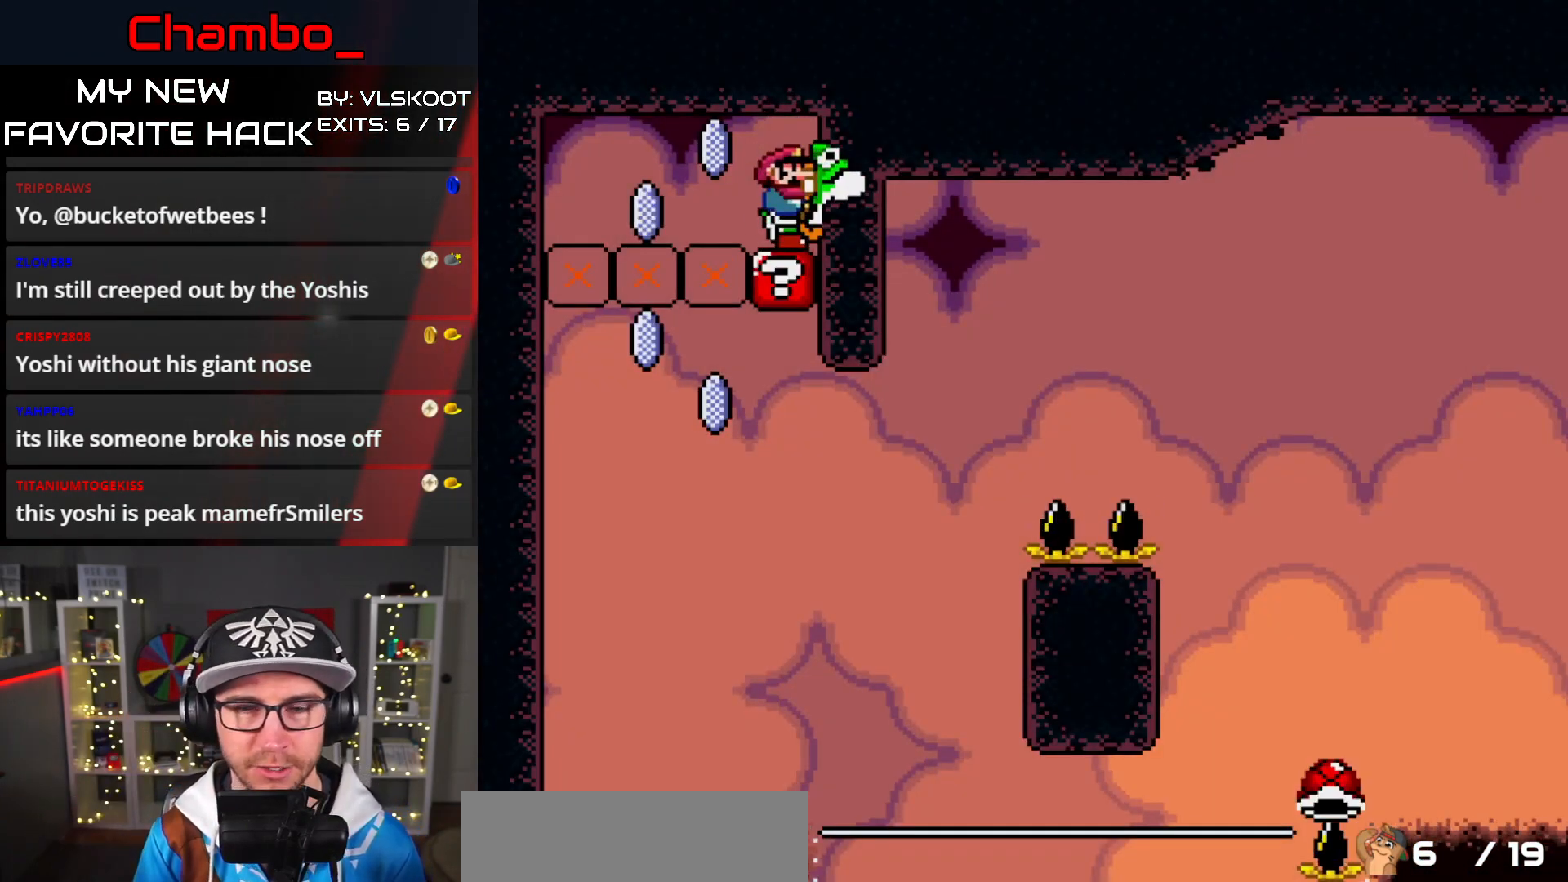
{"dt_ms": 500, "buttons": [], "events": []}
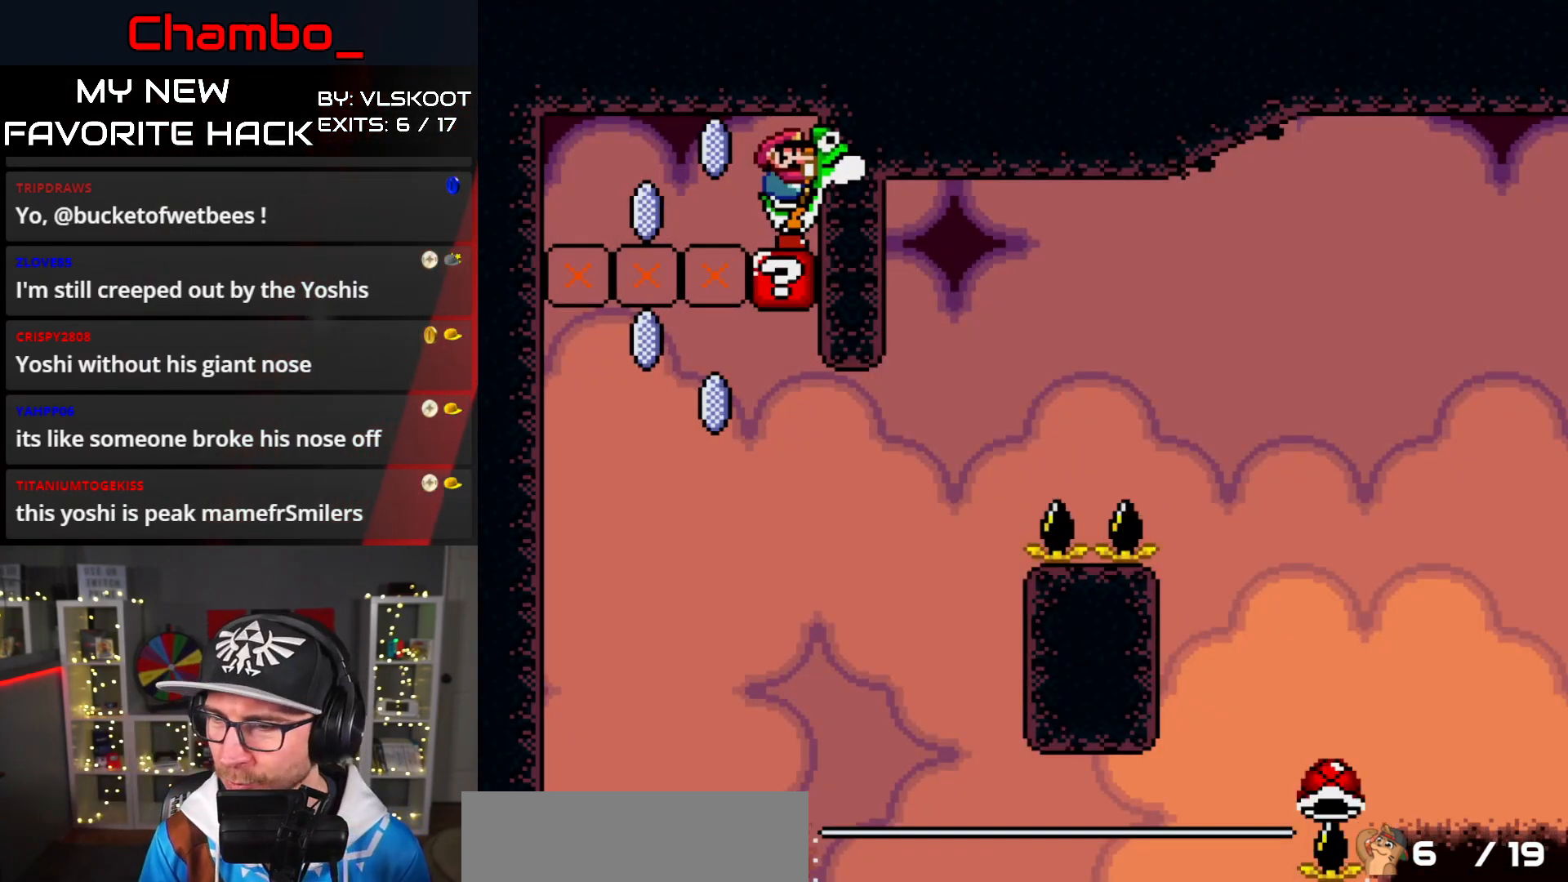
{"dt_ms": 500, "buttons": [], "events": [[300, "A", "down"], [417, "A", "up"], [417, "X", "down"], [467, "X", "up"]]}
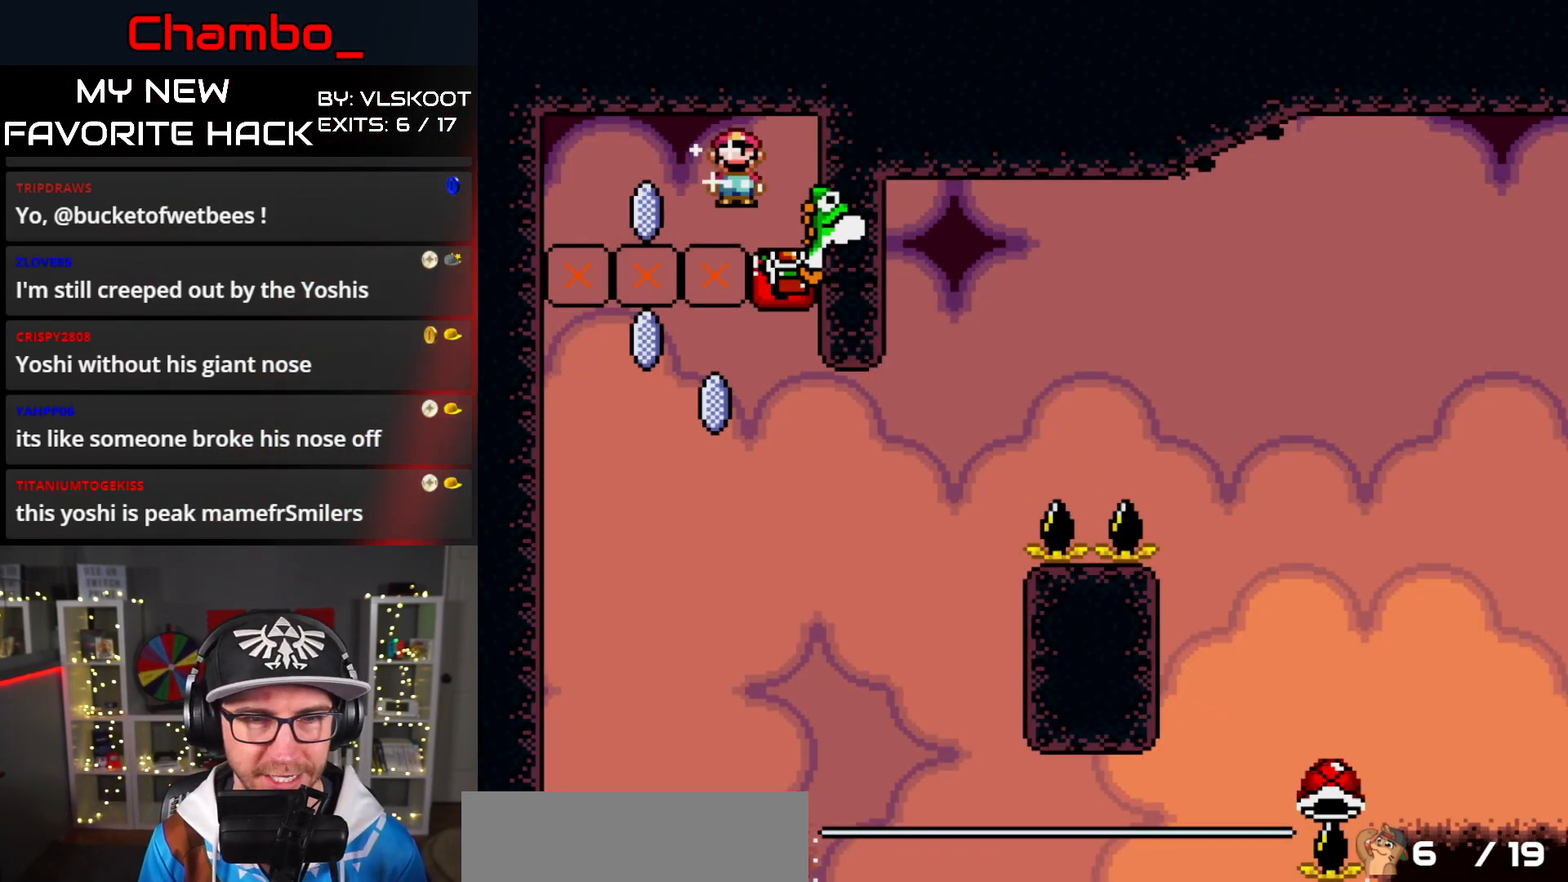
{"dt_ms": 500, "buttons": ["A", "X", "DPAD_RIGHT"], "events": [[33, "DPAD_RIGHT", "down"], [33, "X", "down"], [100, "A", "down"]]}
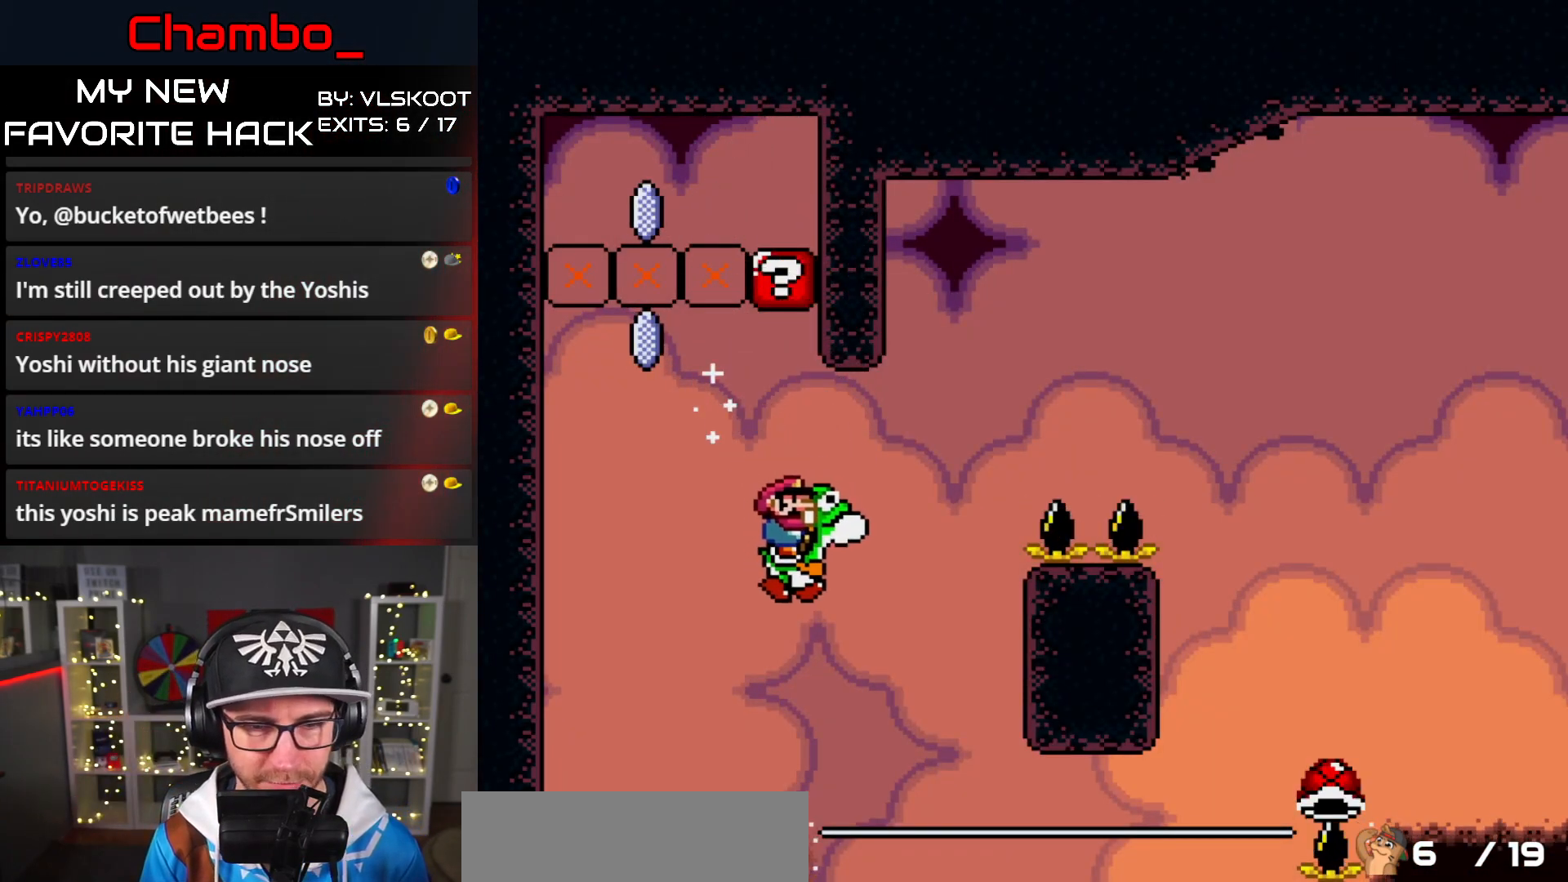
{"dt_ms": 500, "buttons": ["A", "X", "DPAD_RIGHT"], "events": [[17, "A", "up"], [133, "A", "down"]]}
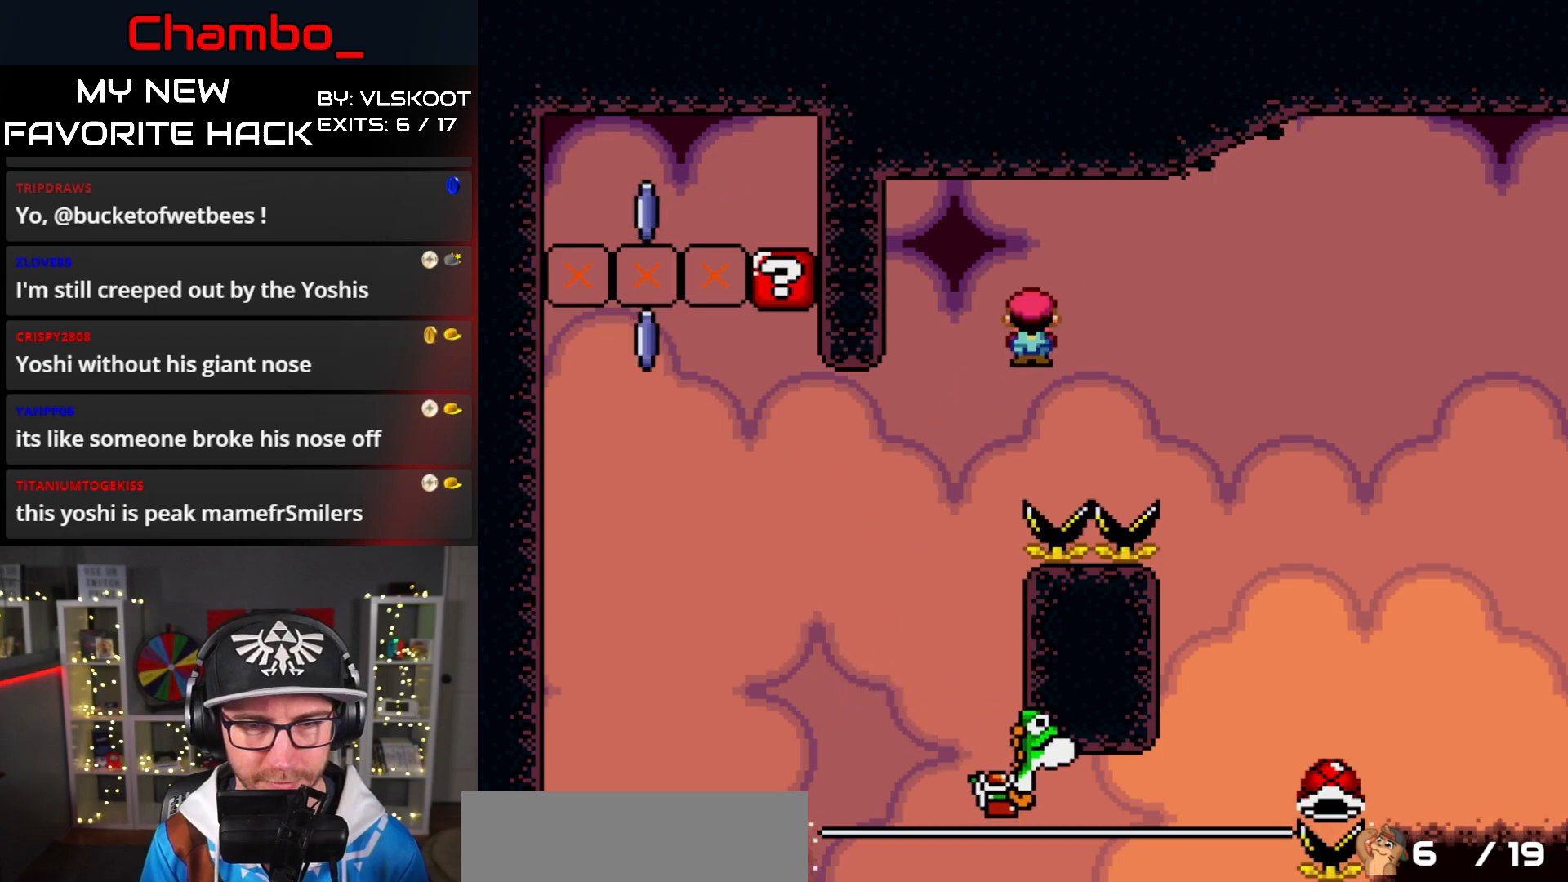
{"dt_ms": 500, "buttons": ["X", "Y", "DPAD_RIGHT"], "events": [[233, "DPAD_RIGHT", "up"], [250, "DPAD_LEFT", "down"], [417, "DPAD_LEFT", "up"], [417, "DPAD_RIGHT", "down"], [483, "A", "up"], [483, "Y", "down"]]}
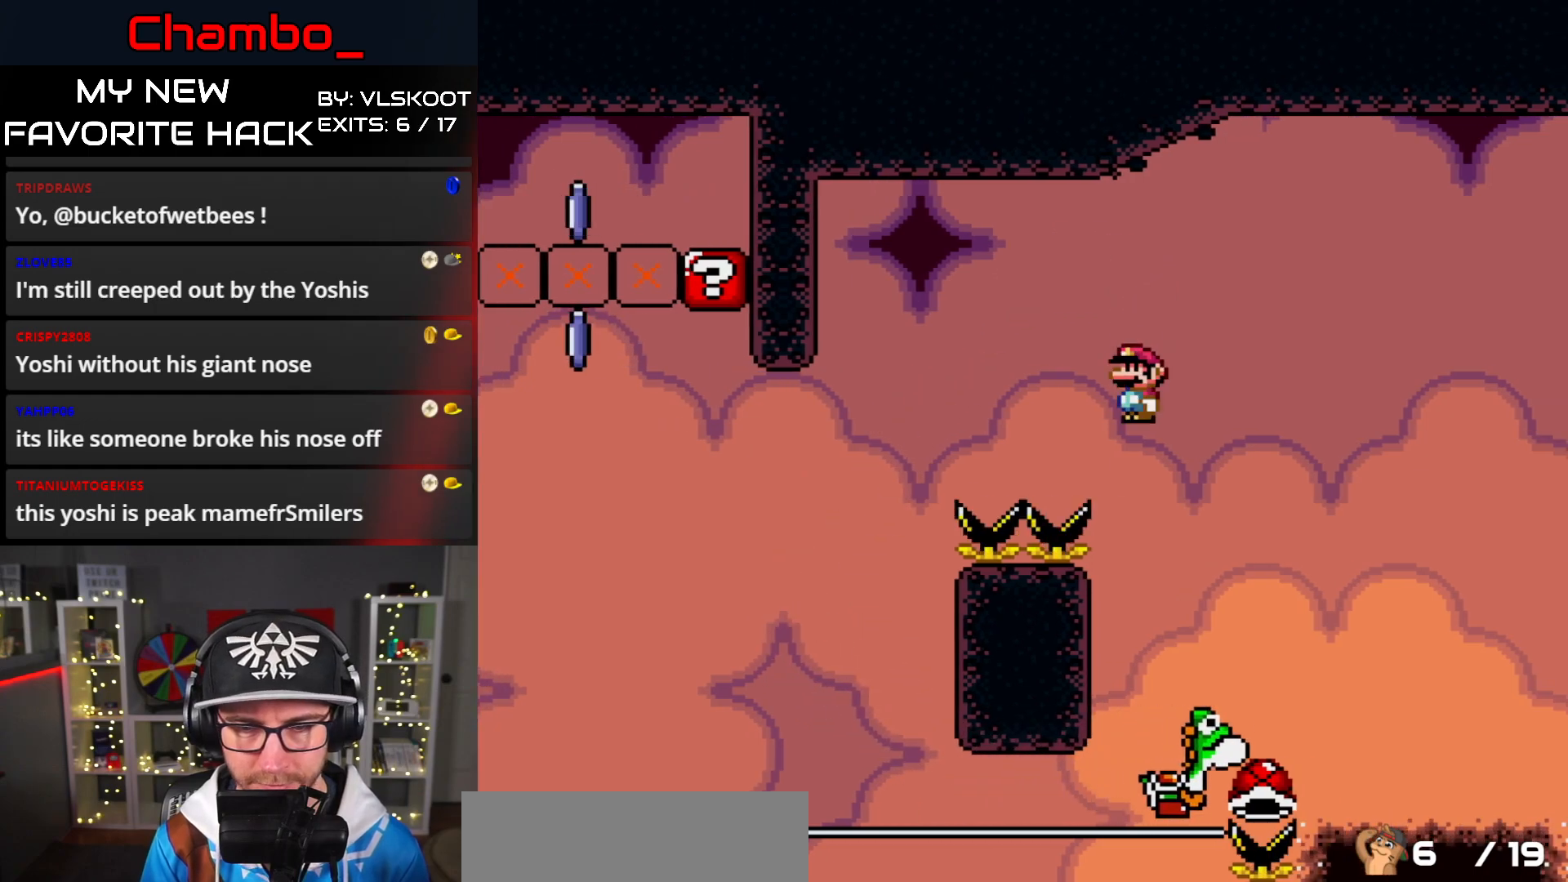
{"dt_ms": 1000, "buttons": ["B", "Y", "DPAD_RIGHT"]}
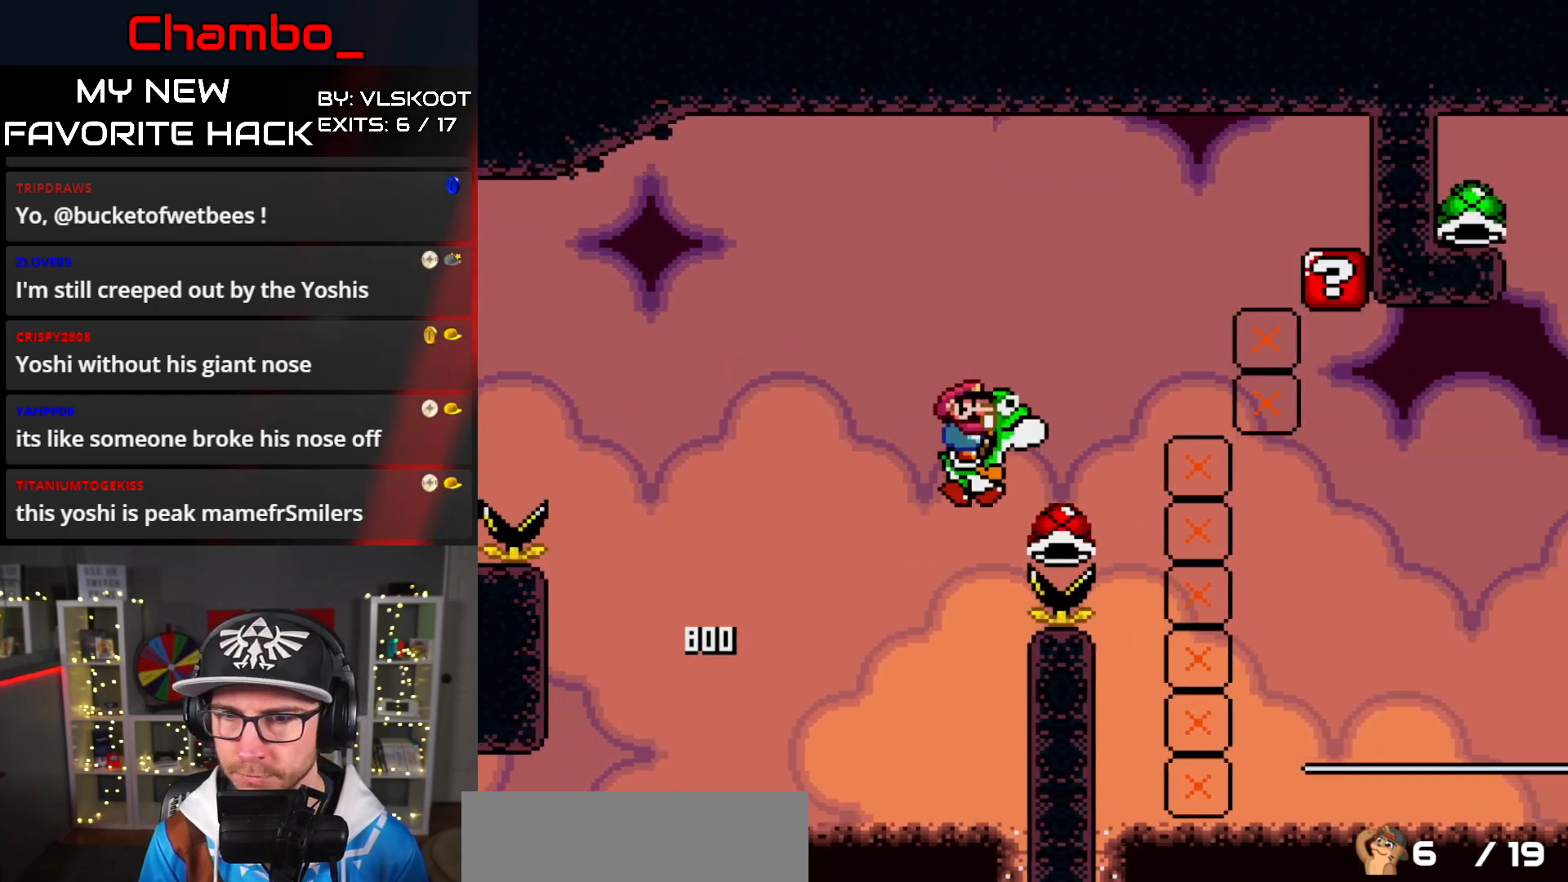
{"dt_ms": 500, "buttons": ["B", "Y", "DPAD_RIGHT"], "events": [[167, "L1", "down"], [217, "L1", "up"]]}
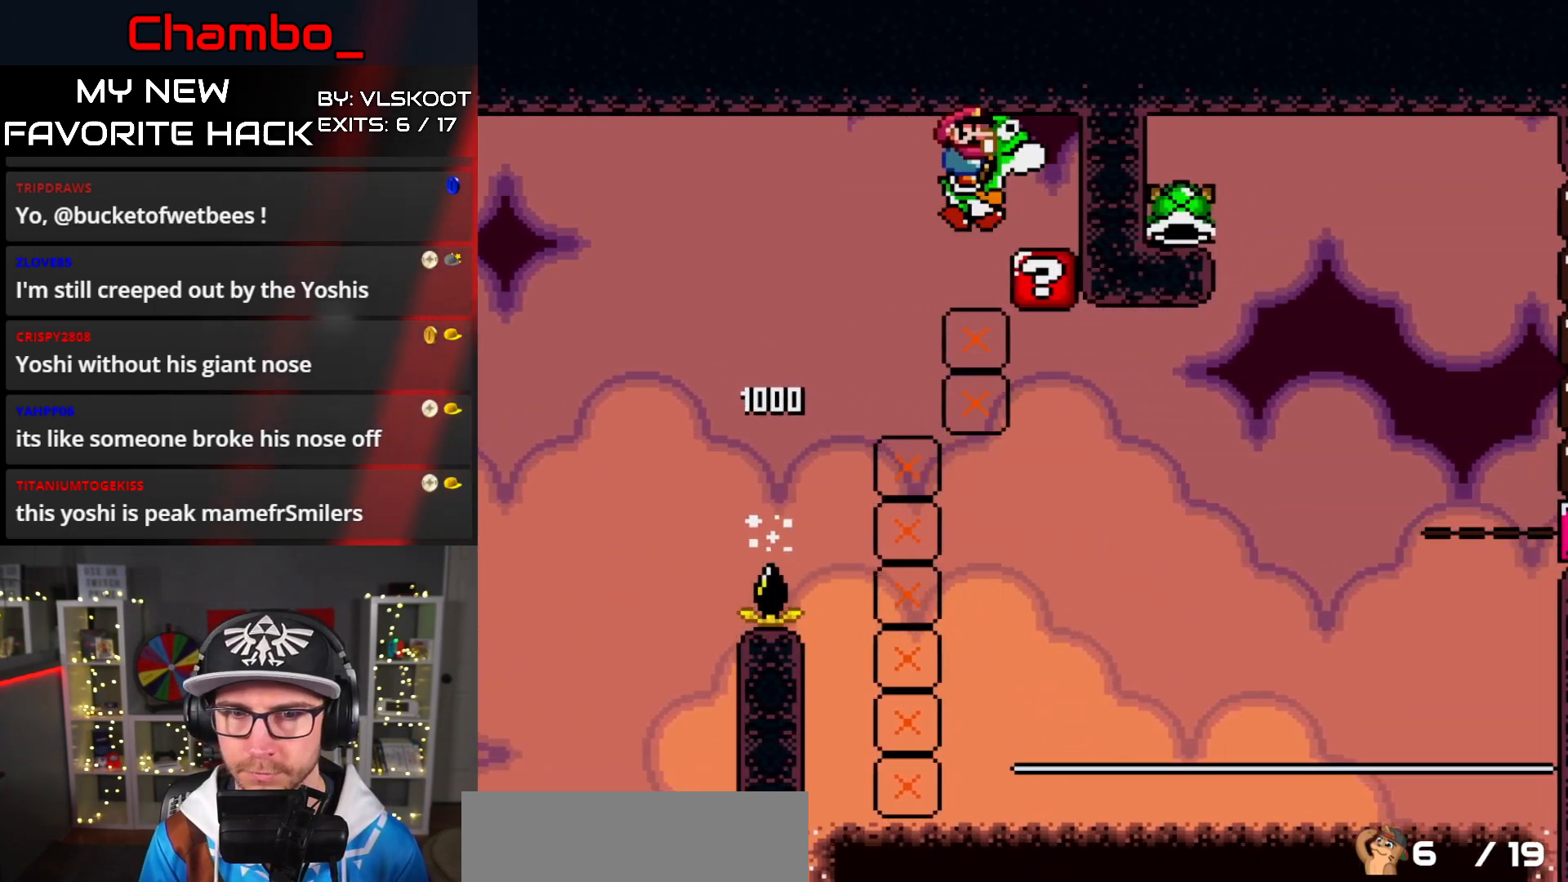
{"dt_ms": 500, "buttons": [], "events": [[33, "B", "up"], [83, "Y", "up"], [117, "DPAD_RIGHT", "up"], [150, "Y", "down"], [450, "Y", "up"]]}
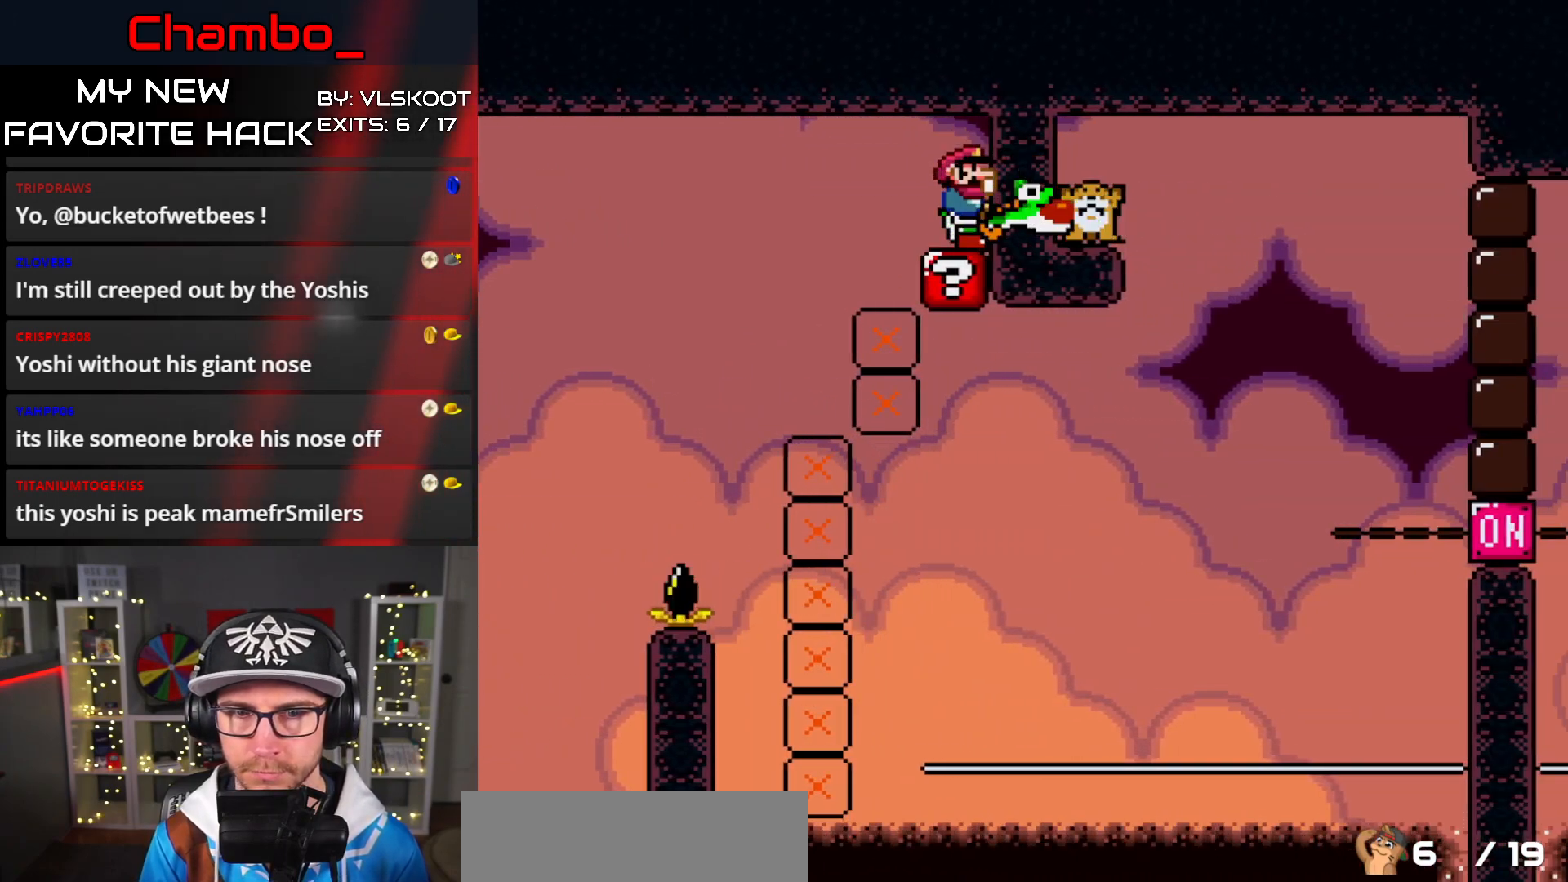
{"dt_ms": 500, "buttons": [], "events": [[300, "Y", "down"], [400, "Y", "up"]]}
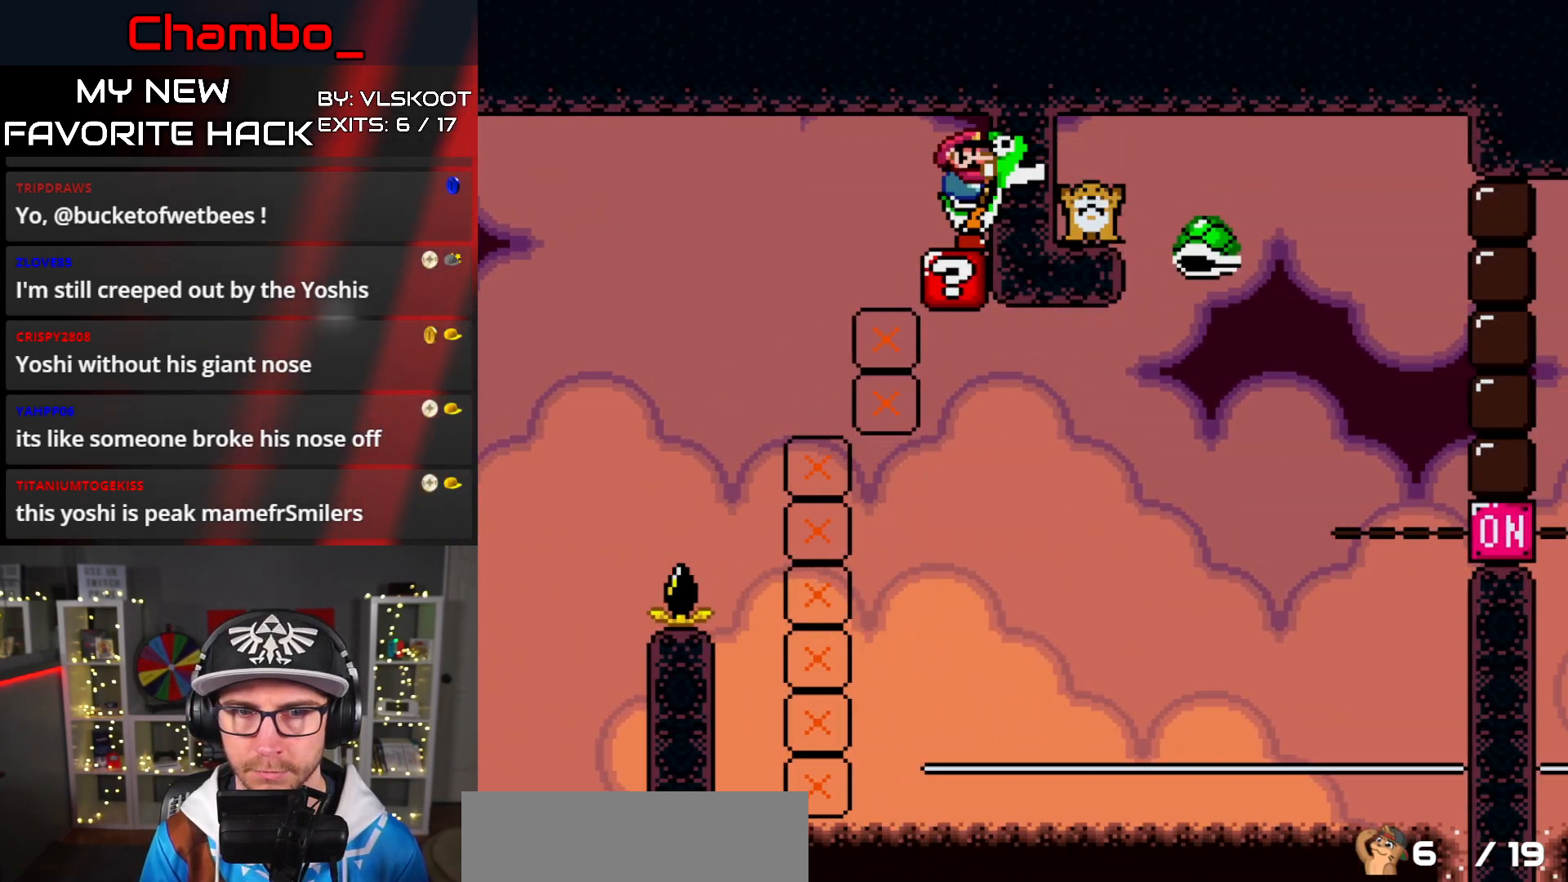
{"dt_ms": 500, "buttons": ["A", "X", "DPAD_RIGHT"], "events": [[17, "A", "down"], [50, "X", "down"], [250, "A", "up"], [317, "DPAD_RIGHT", "down"], [383, "A", "down"]]}
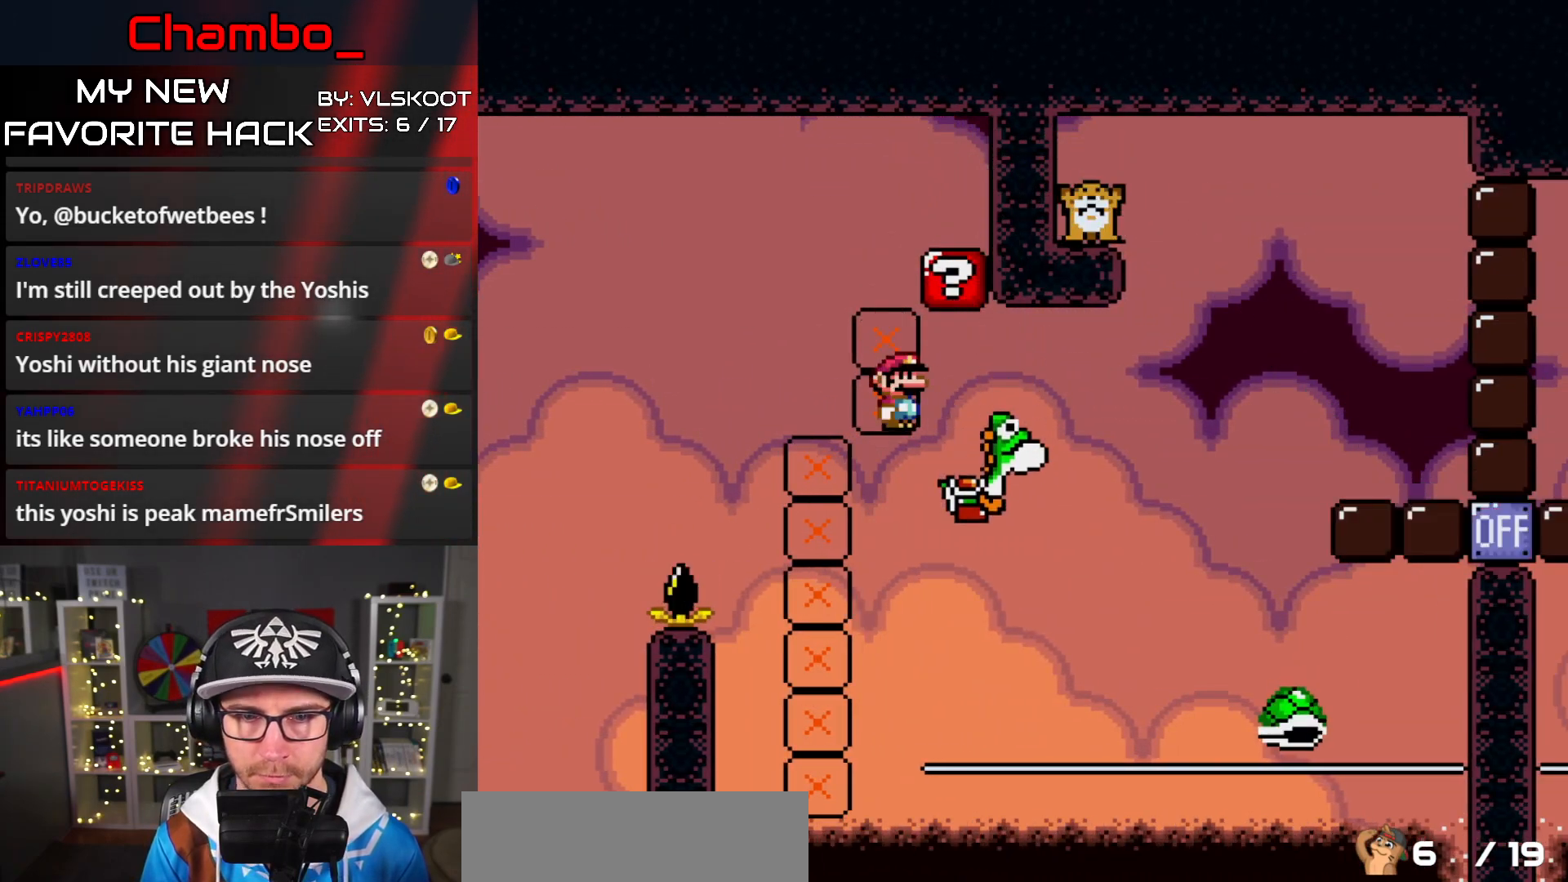
{"dt_ms": 500, "buttons": ["A", "X", "DPAD_RIGHT"], "events": [[217, "DPAD_RIGHT", "up"], [267, "DPAD_RIGHT", "down"]]}
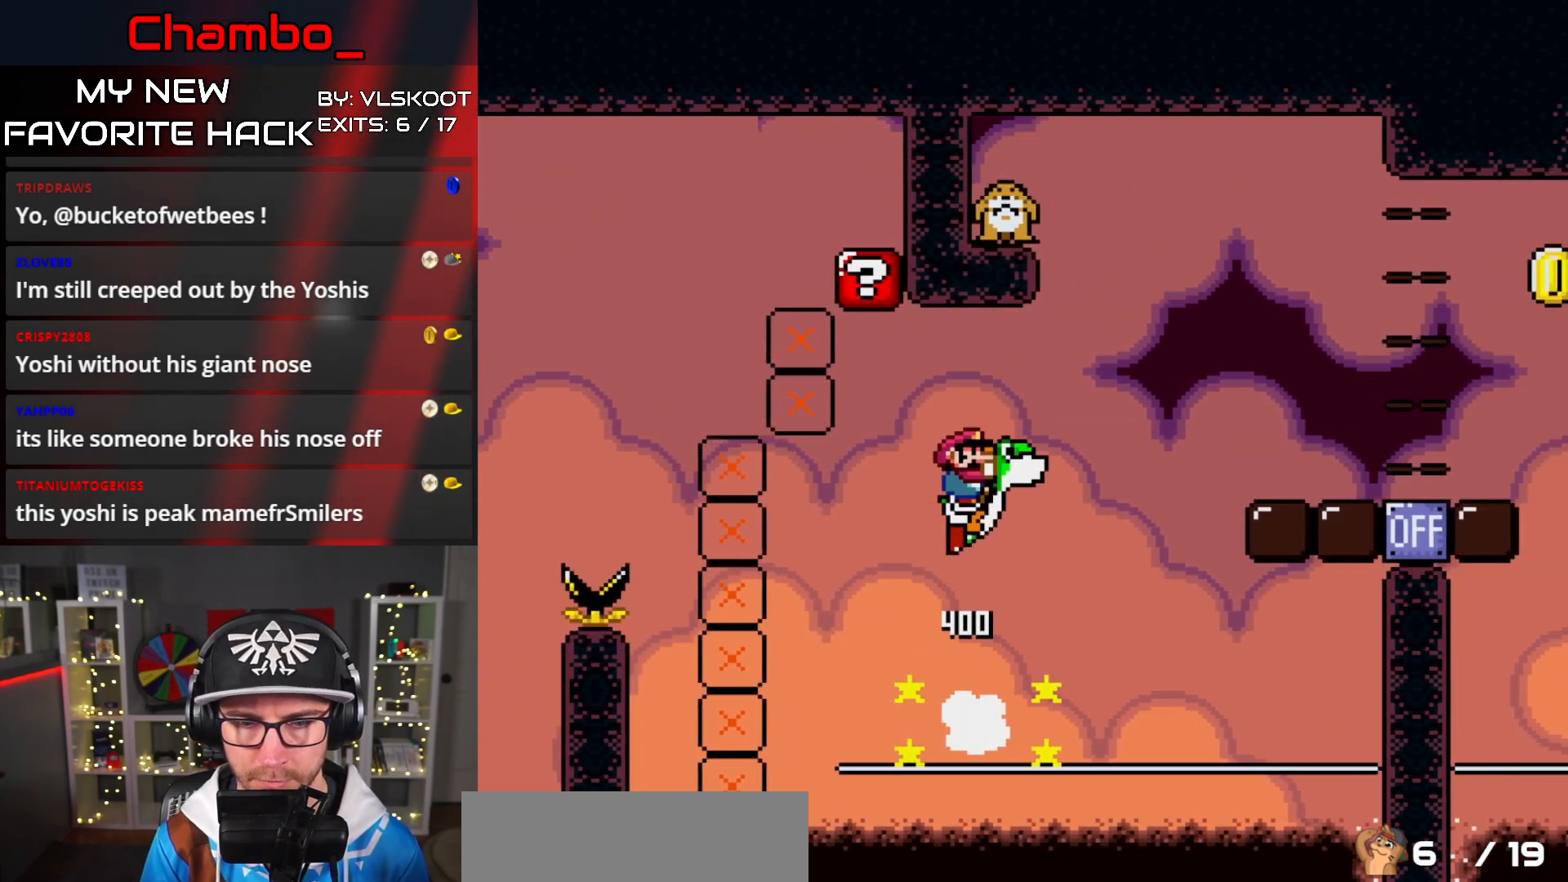
{"dt_ms": 500, "buttons": ["X", "DPAD_RIGHT"], "events": [[467, "A", "up"]]}
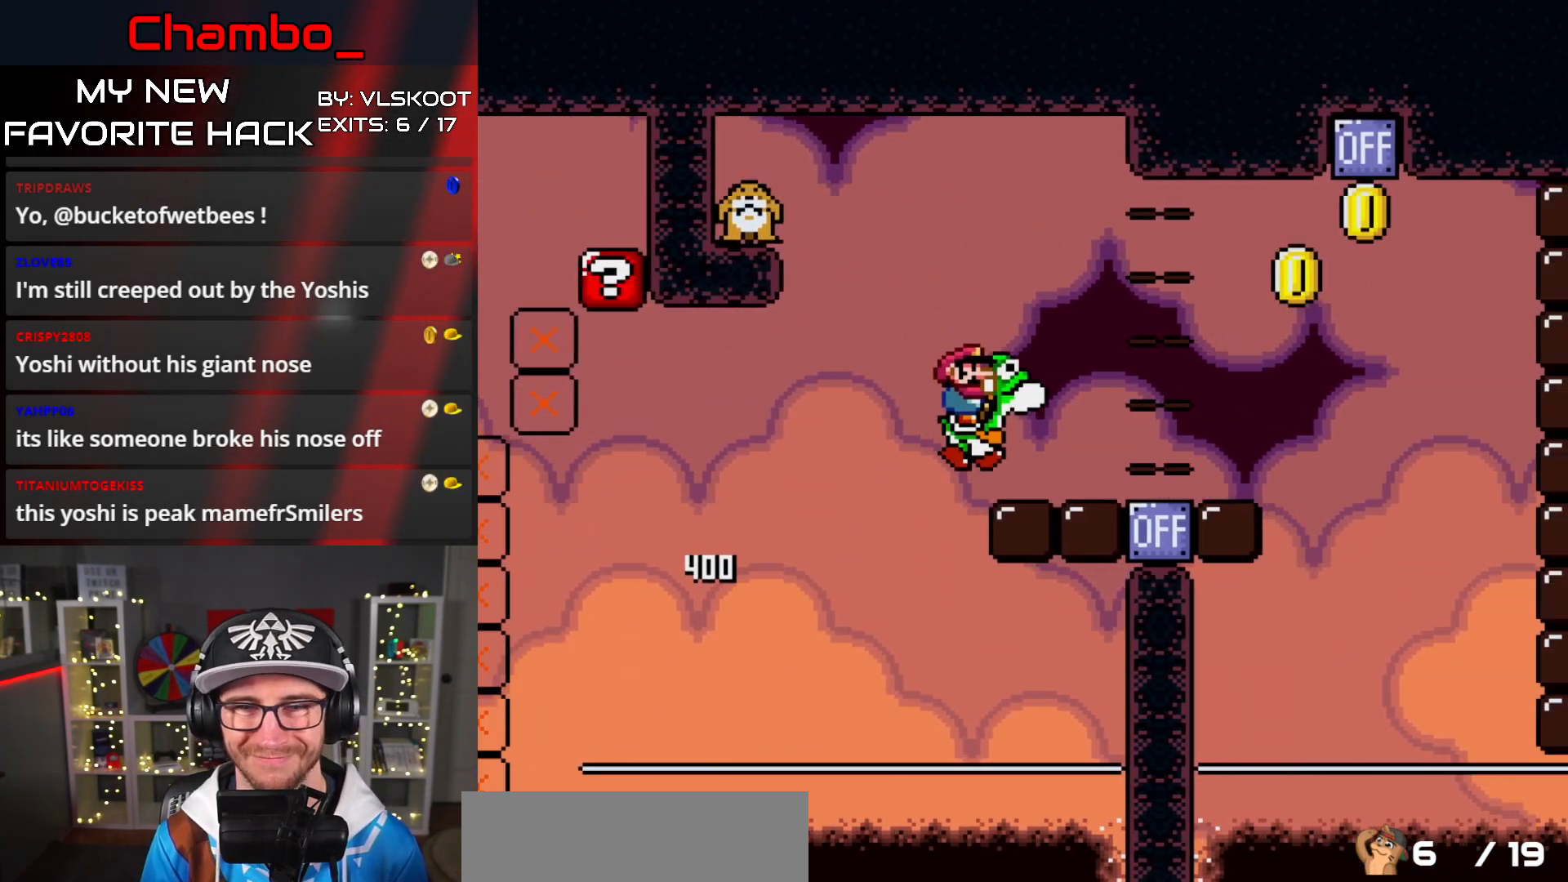
{"dt_ms": 500, "buttons": ["B", "Y", "DPAD_RIGHT"], "events": [[17, "Y", "down"], [33, "X", "up"], [417, "B", "down"]]}
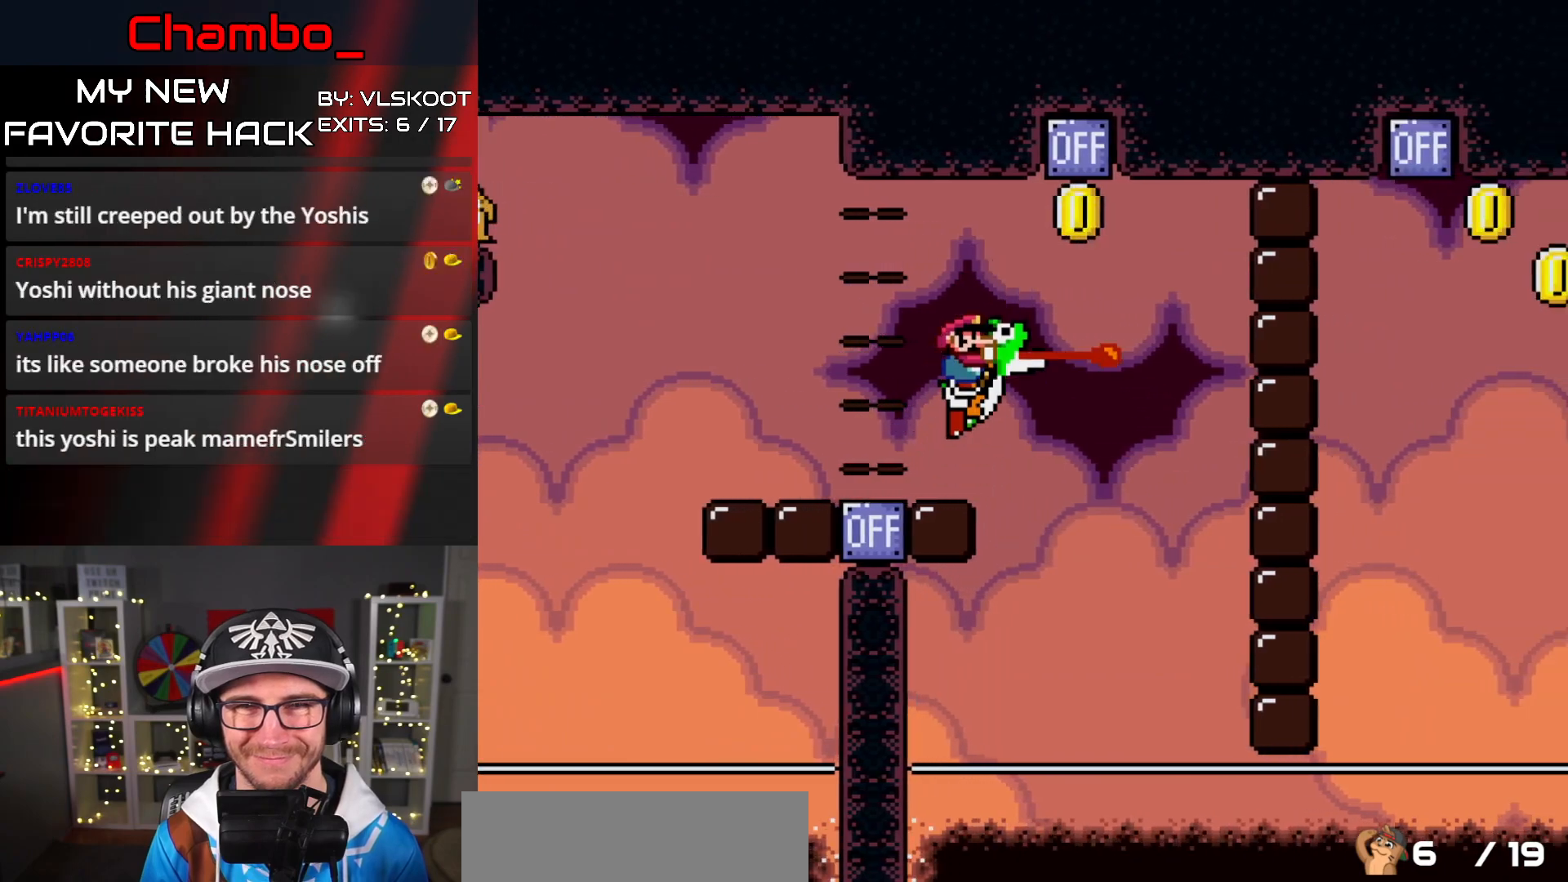
{"dt_ms": 500, "buttons": ["B", "Y", "DPAD_RIGHT"], "events": []}
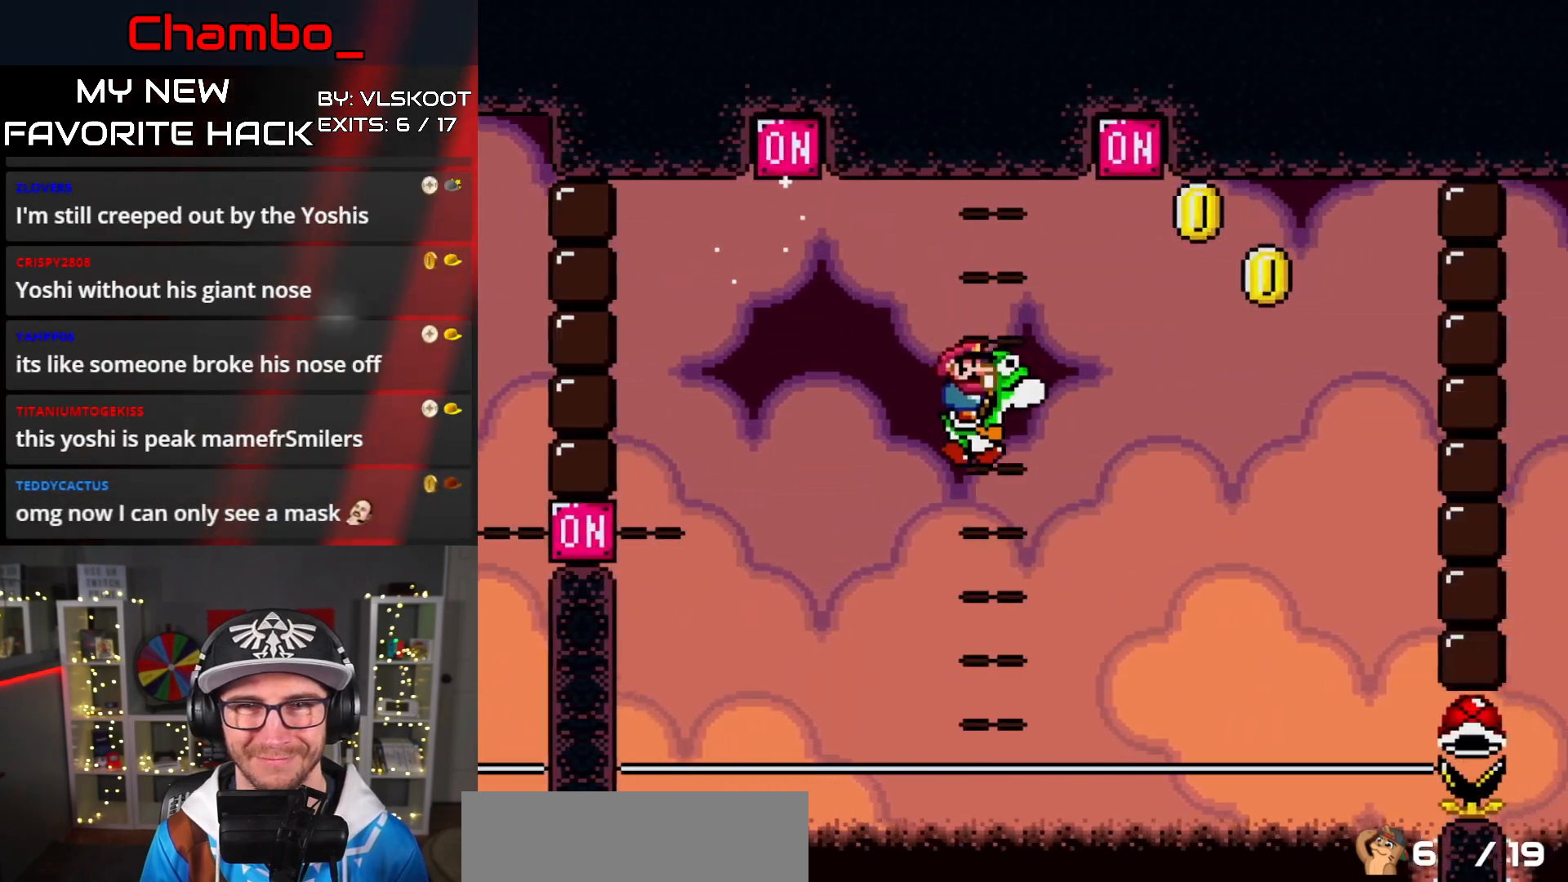
{"dt_ms": 500, "buttons": ["B", "Y", "DPAD_RIGHT"], "events": [[33, "X", "down"], [50, "A", "down"], [50, "Y", "up"], [67, "B", "up"], [433, "B", "down"], [433, "Y", "down"], [467, "A", "up"], [467, "X", "up"]]}
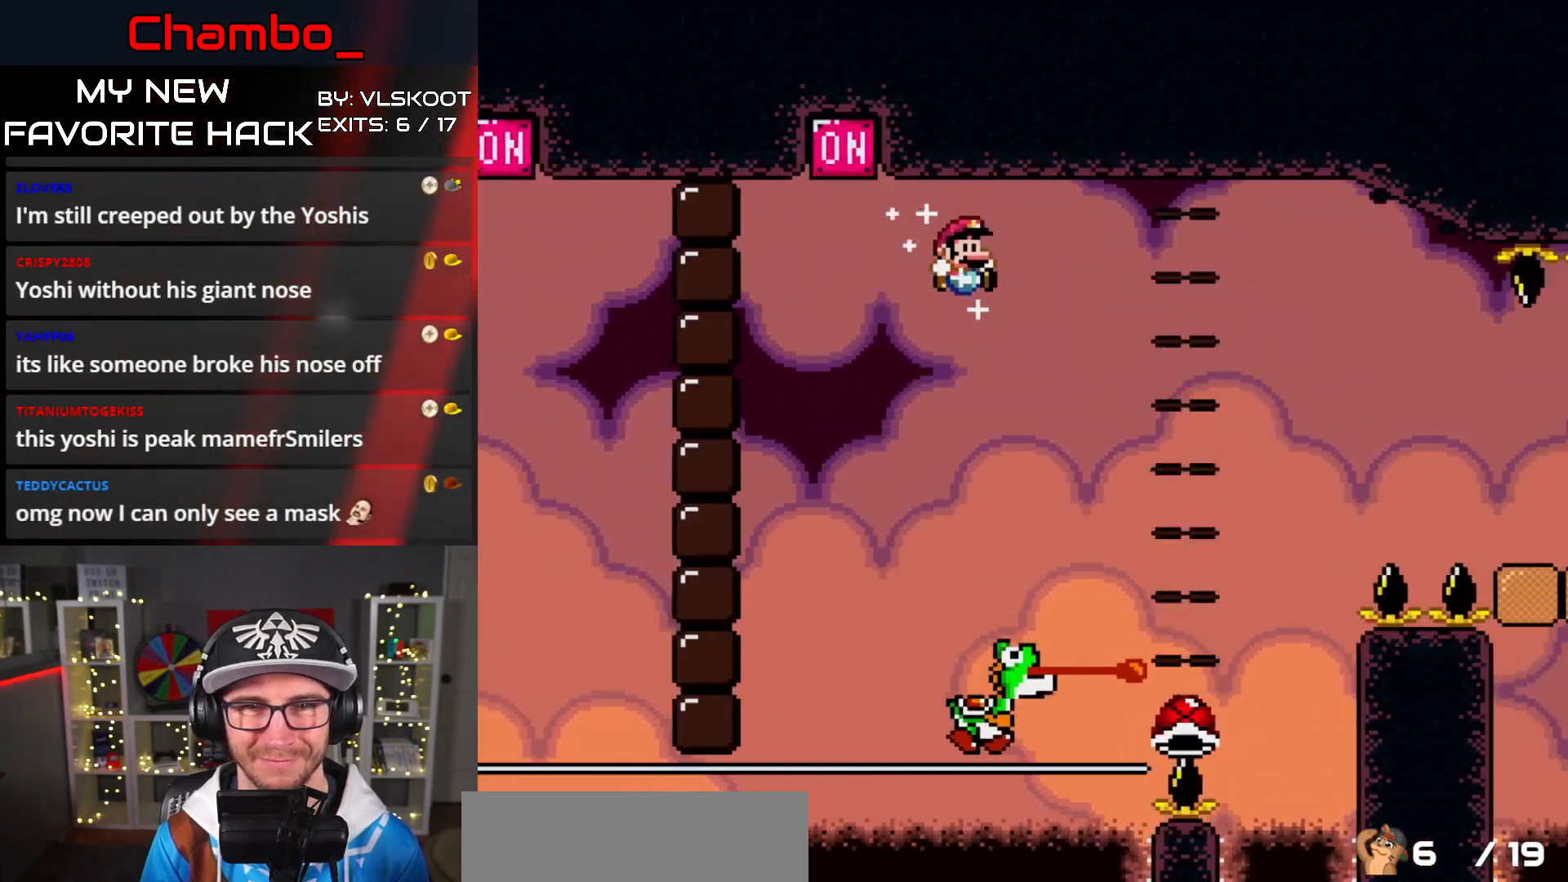
{"dt_ms": 500, "buttons": ["B", "Y", "DPAD_RIGHT"], "events": [[117, "DPAD_DOWN", "down"], [117, "DPAD_RIGHT", "up"], [133, "DPAD_DOWN", "up"], [133, "DPAD_LEFT", "down"], [217, "DPAD_LEFT", "up"], [233, "DPAD_RIGHT", "down"]]}